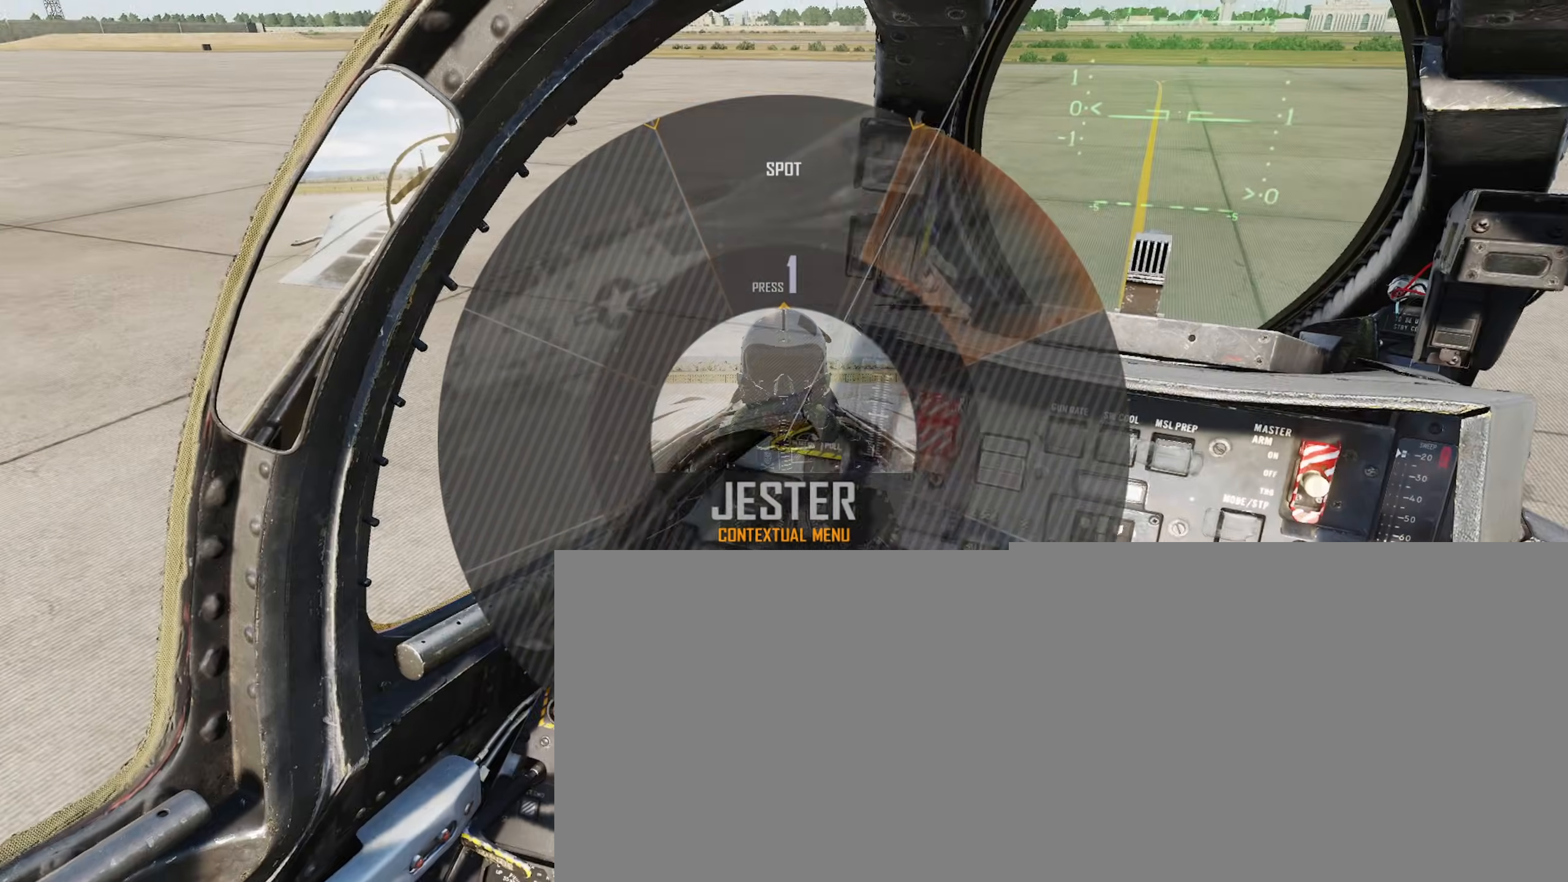
Gameplay with a controller (Xbox layout); each line is a JSON object with the inputs held at the frame after it. "events" lists button and stick changes between this image and that frame as [ms after this image, input, new state], when the widget could be followed in between.
{"buttons": [], "left_stick": "center", "right_stick": "right", "events": []}
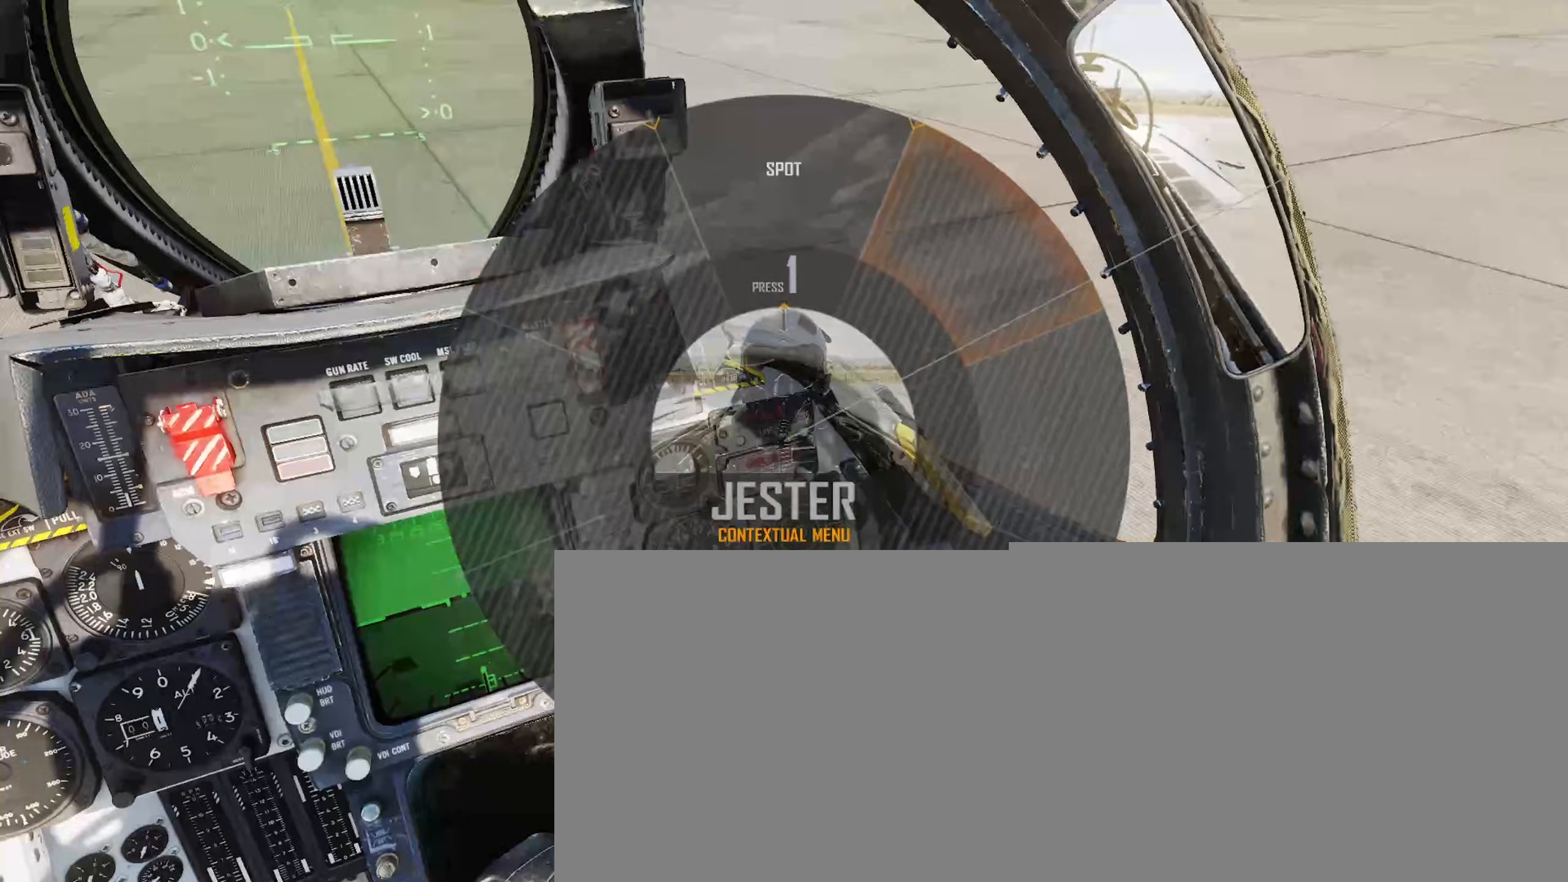
{"buttons": [], "left_stick": "center", "right_stick": "center", "events": [[117, "right_stick", "center"]]}
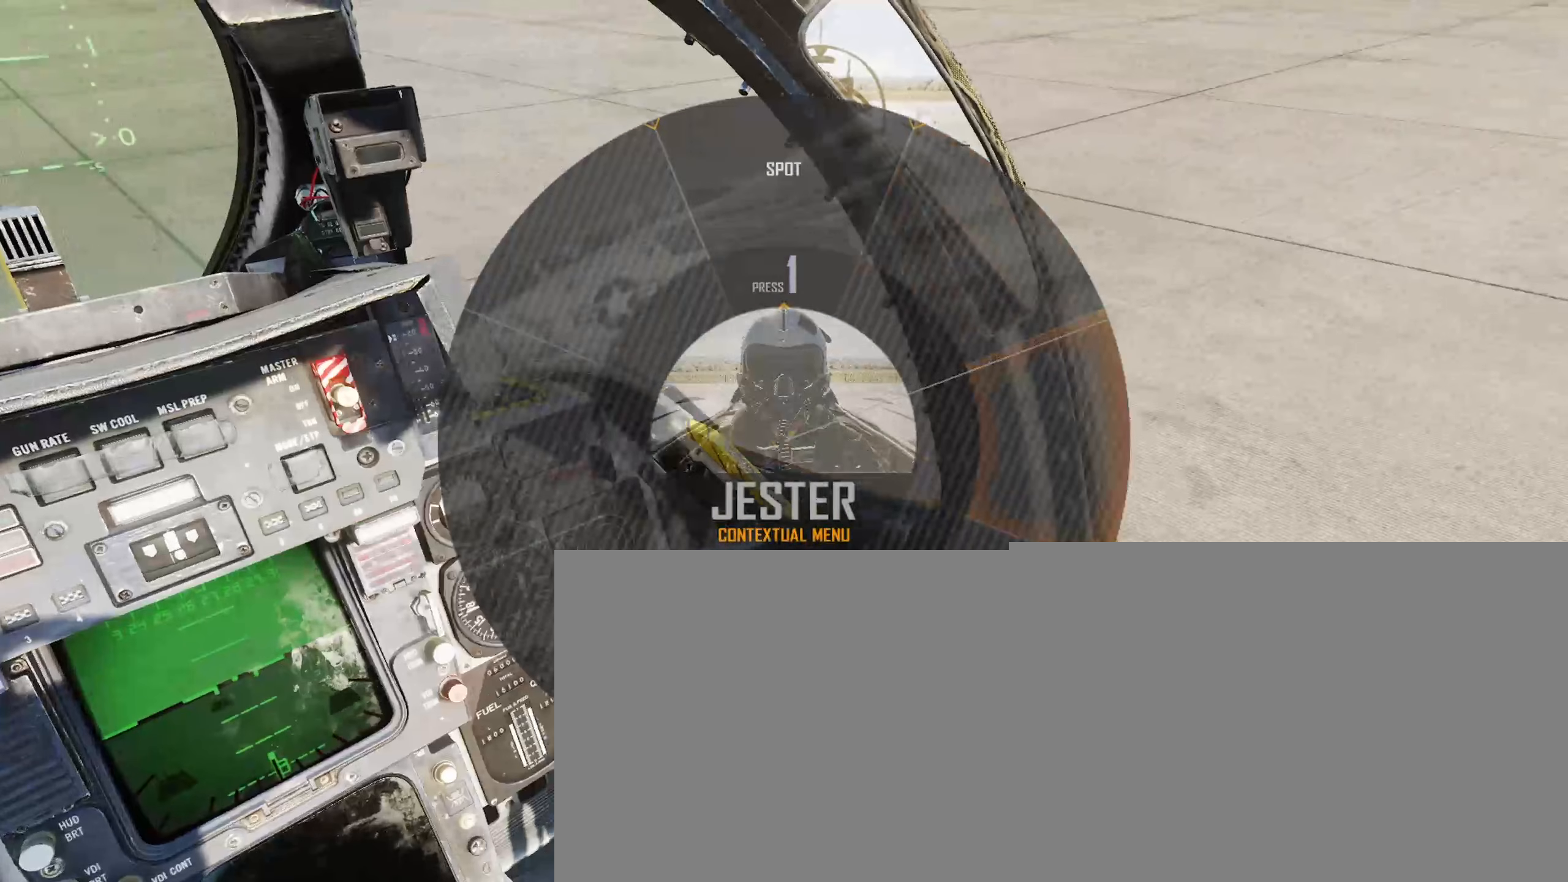
{"buttons": [], "left_stick": "center", "right_stick": "center", "events": [[217, "right_stick", "left"], [367, "right_stick", "center"]]}
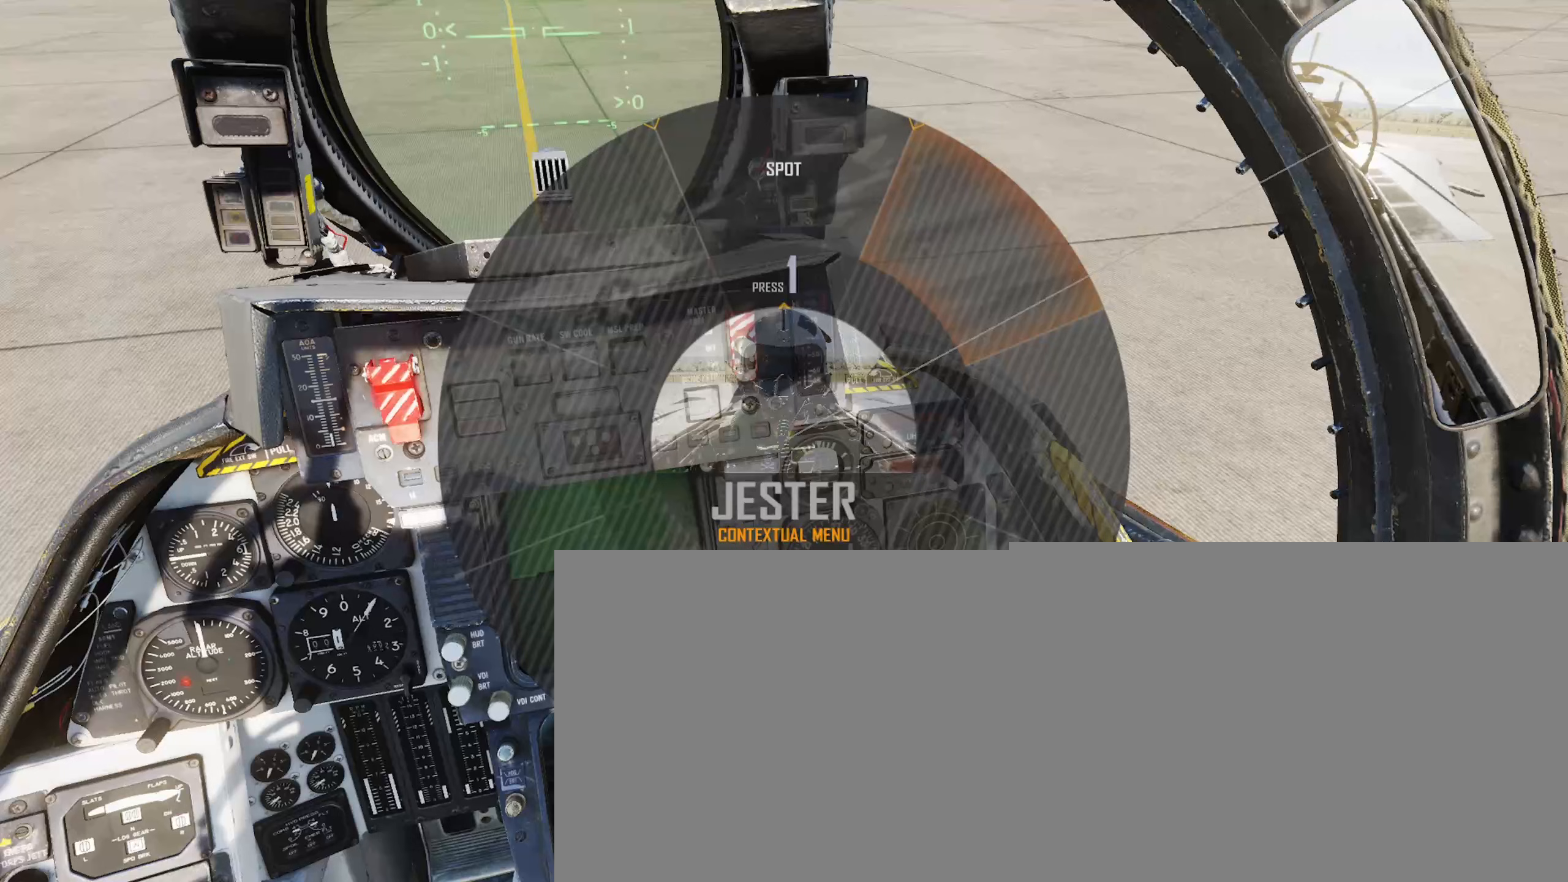
{"buttons": [], "left_stick": "center", "right_stick": "center", "events": [[83, "Y", "down"], [217, "Y", "up"]]}
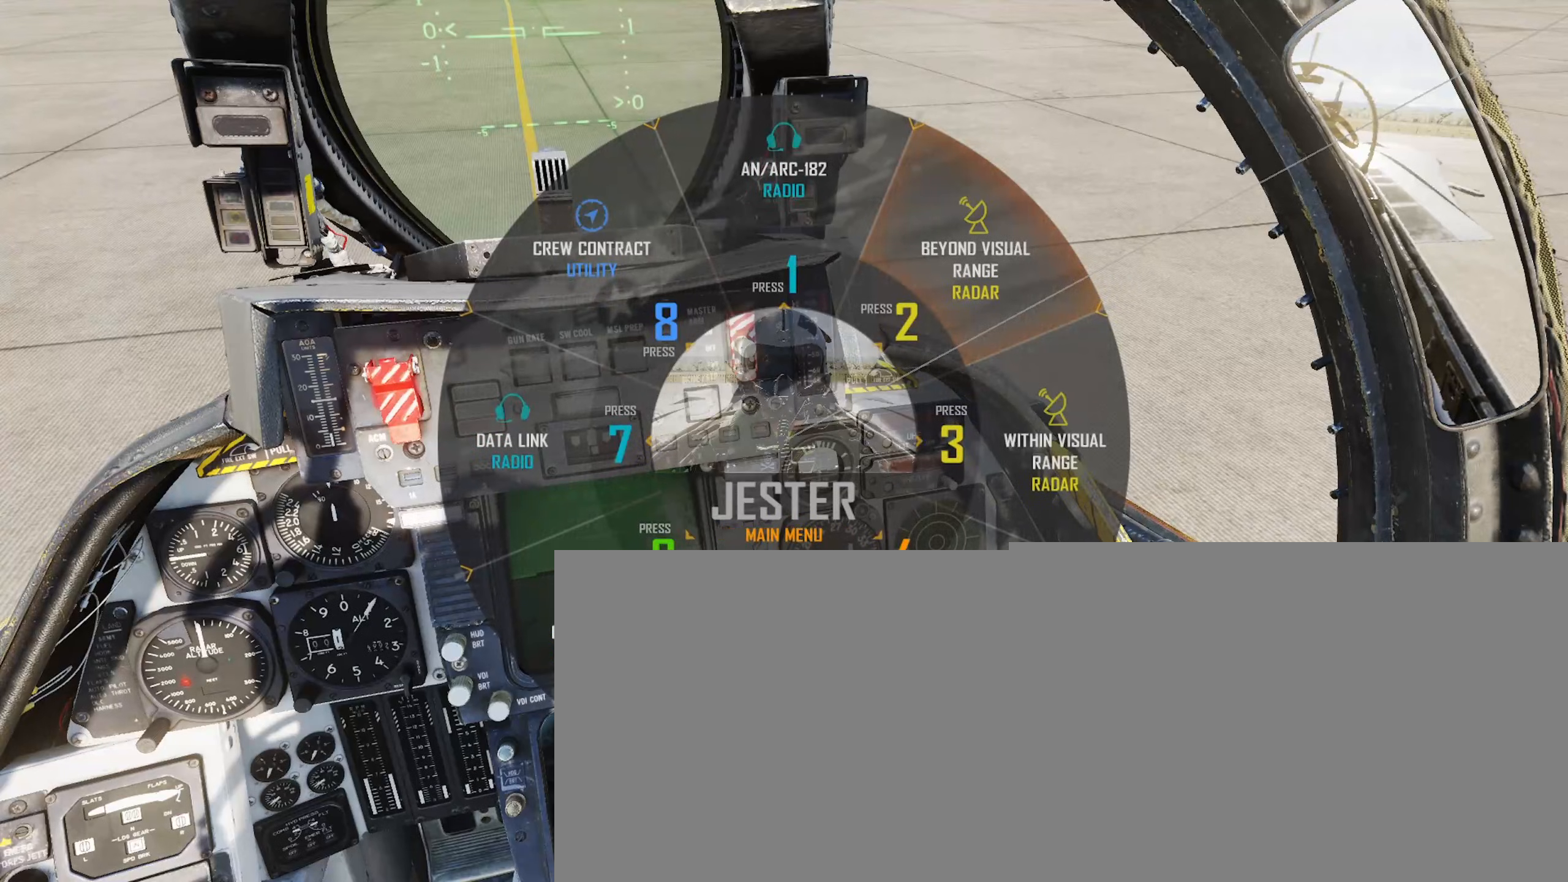
{"buttons": [], "left_stick": "center", "right_stick": "center", "events": [[283, "right_stick", "left"], [450, "right_stick", "center"]]}
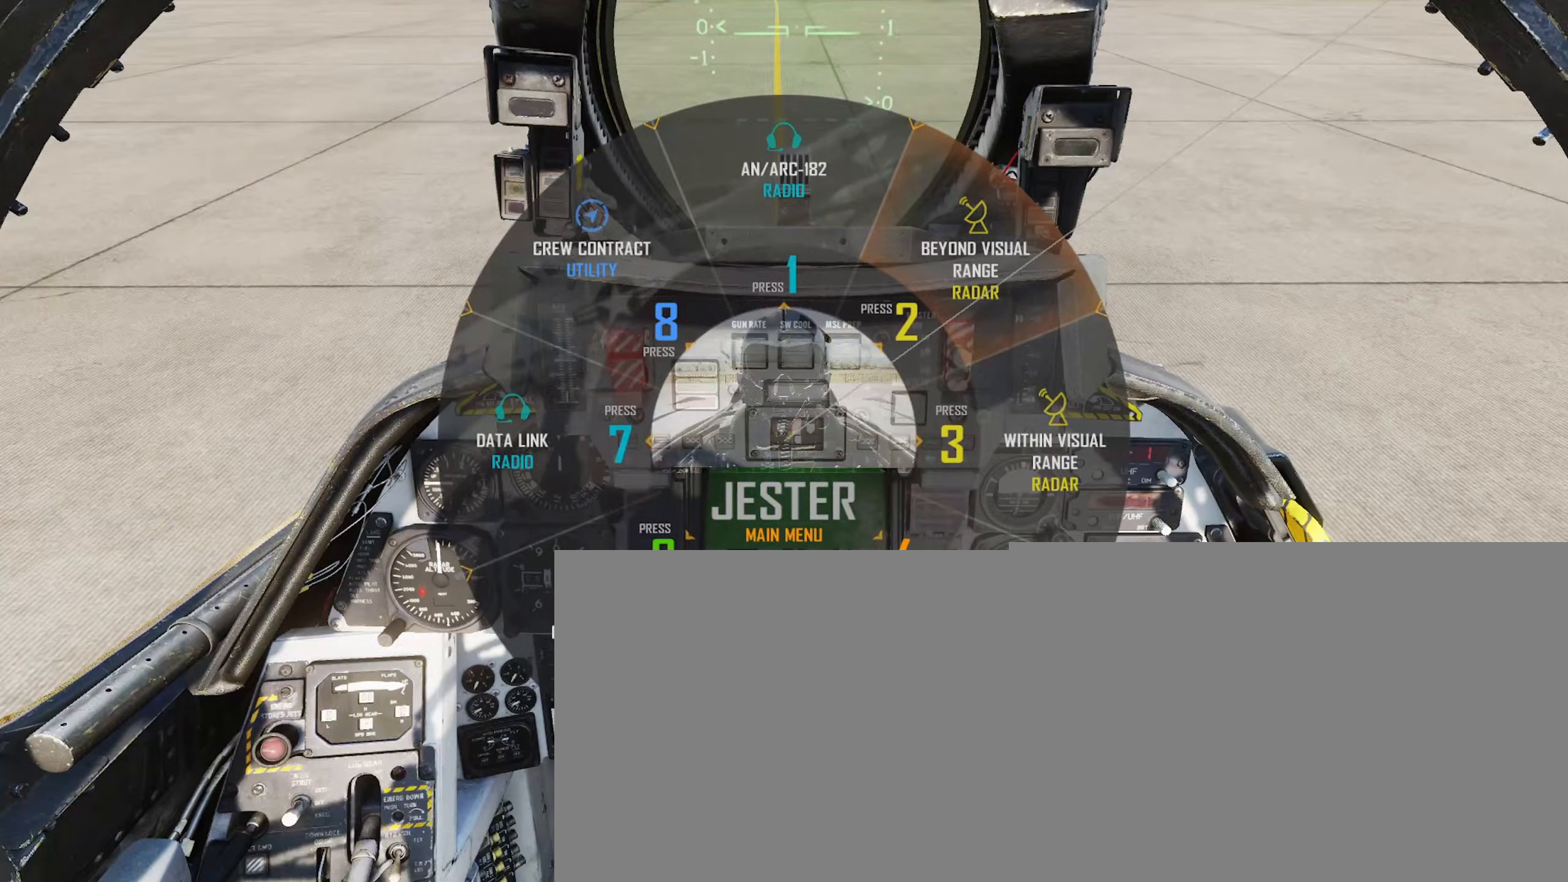
{"buttons": [], "left_stick": "center", "right_stick": "left", "events": [[183, "right_stick", "left"]]}
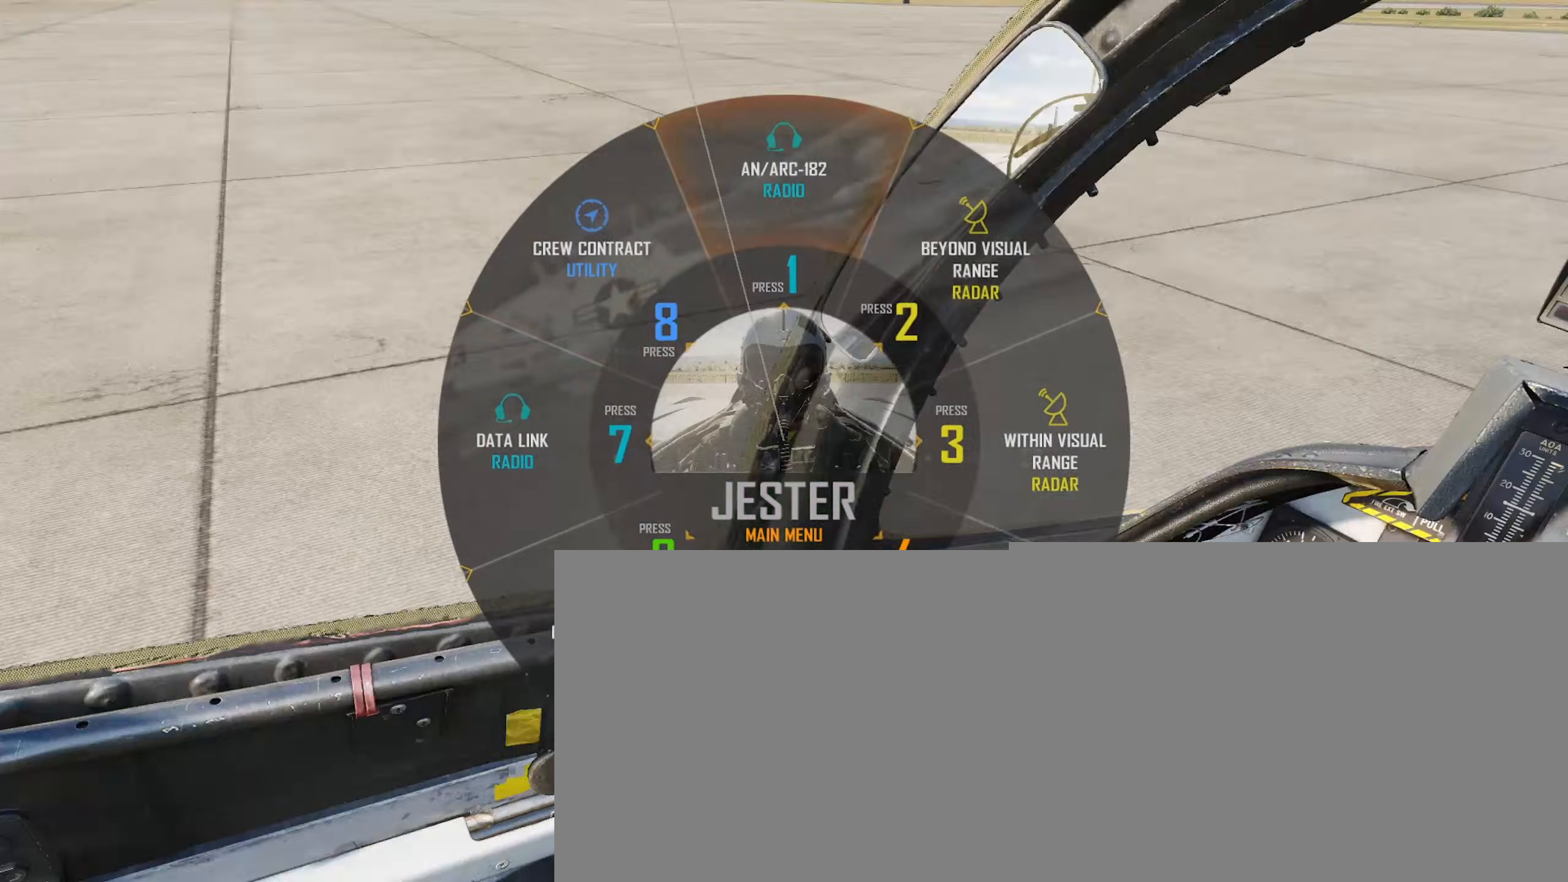
{"buttons": [], "left_stick": "center", "right_stick": "center", "events": [[350, "right_stick", "center"]]}
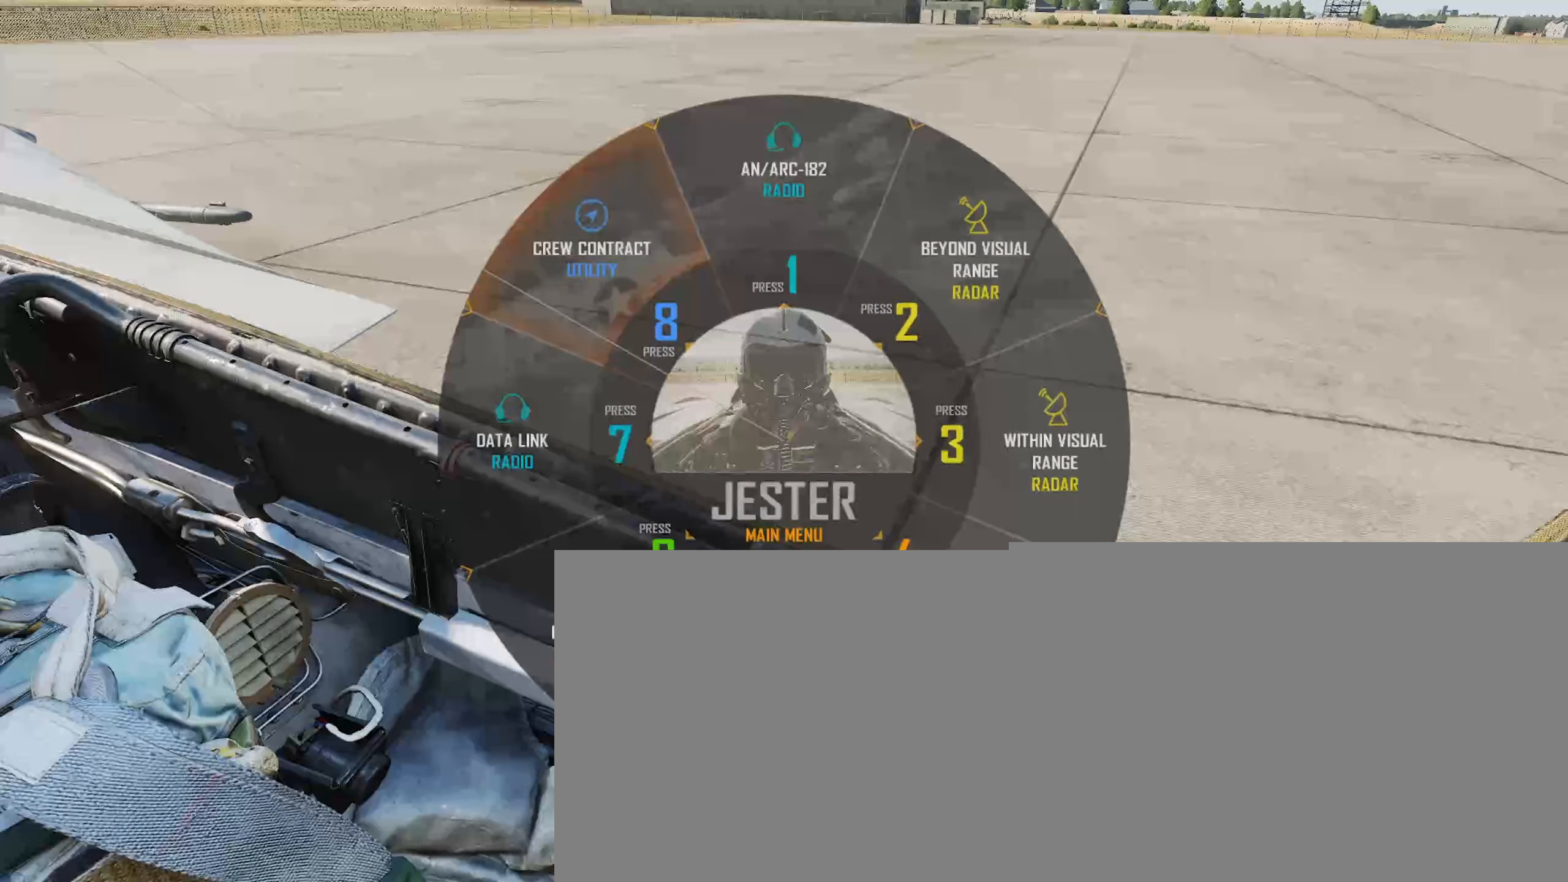
{"buttons": [], "left_stick": "center", "right_stick": "center", "events": [[367, "Y", "down"], [500, "Y", "up"]]}
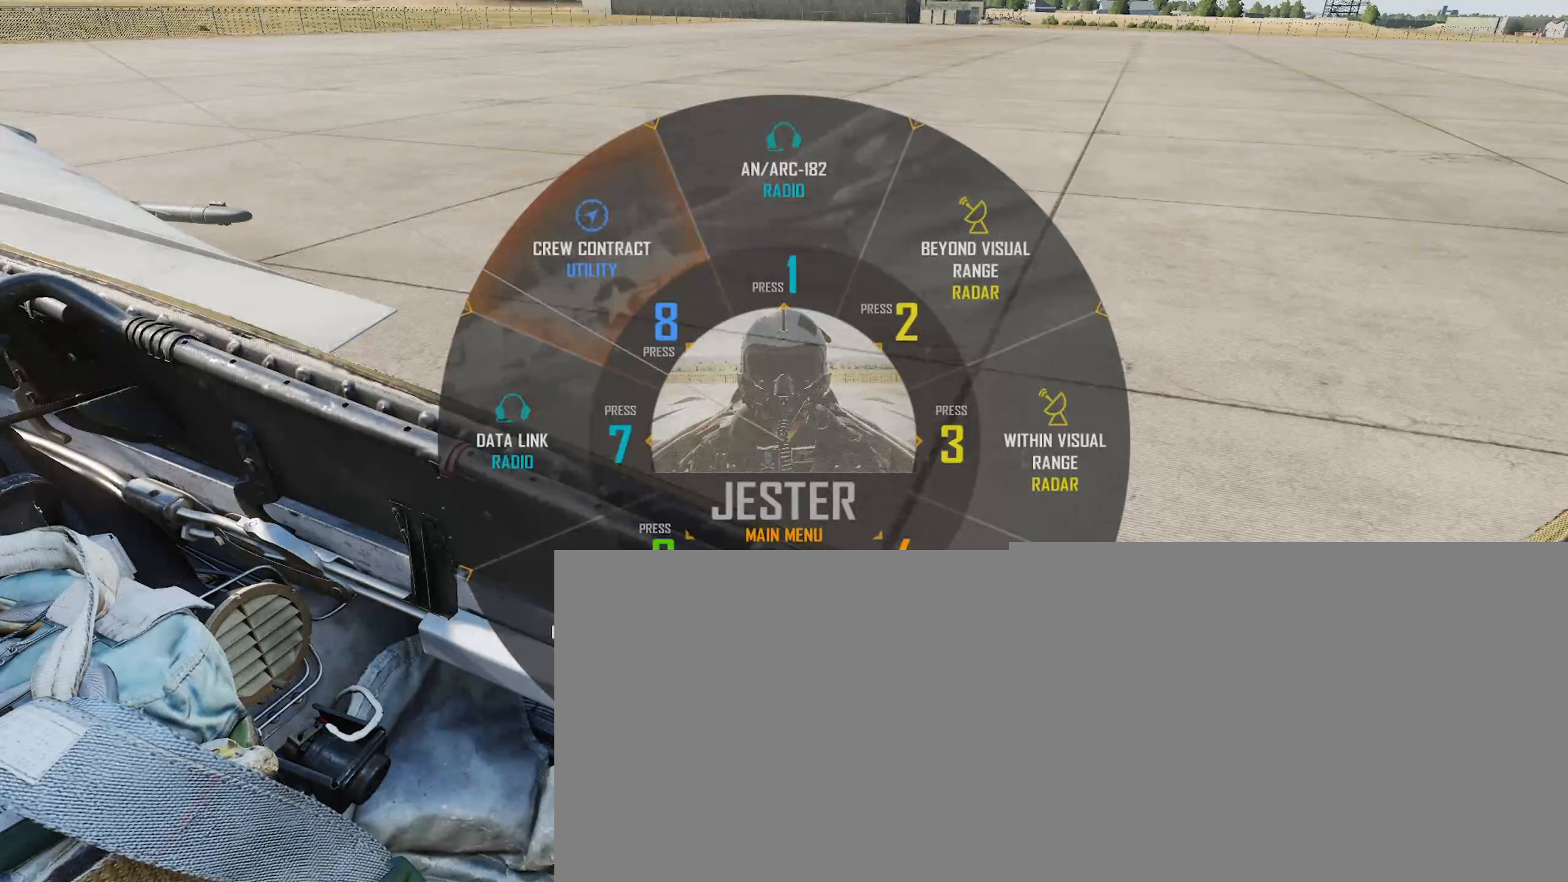
{"buttons": [], "left_stick": "center", "right_stick": "center", "events": []}
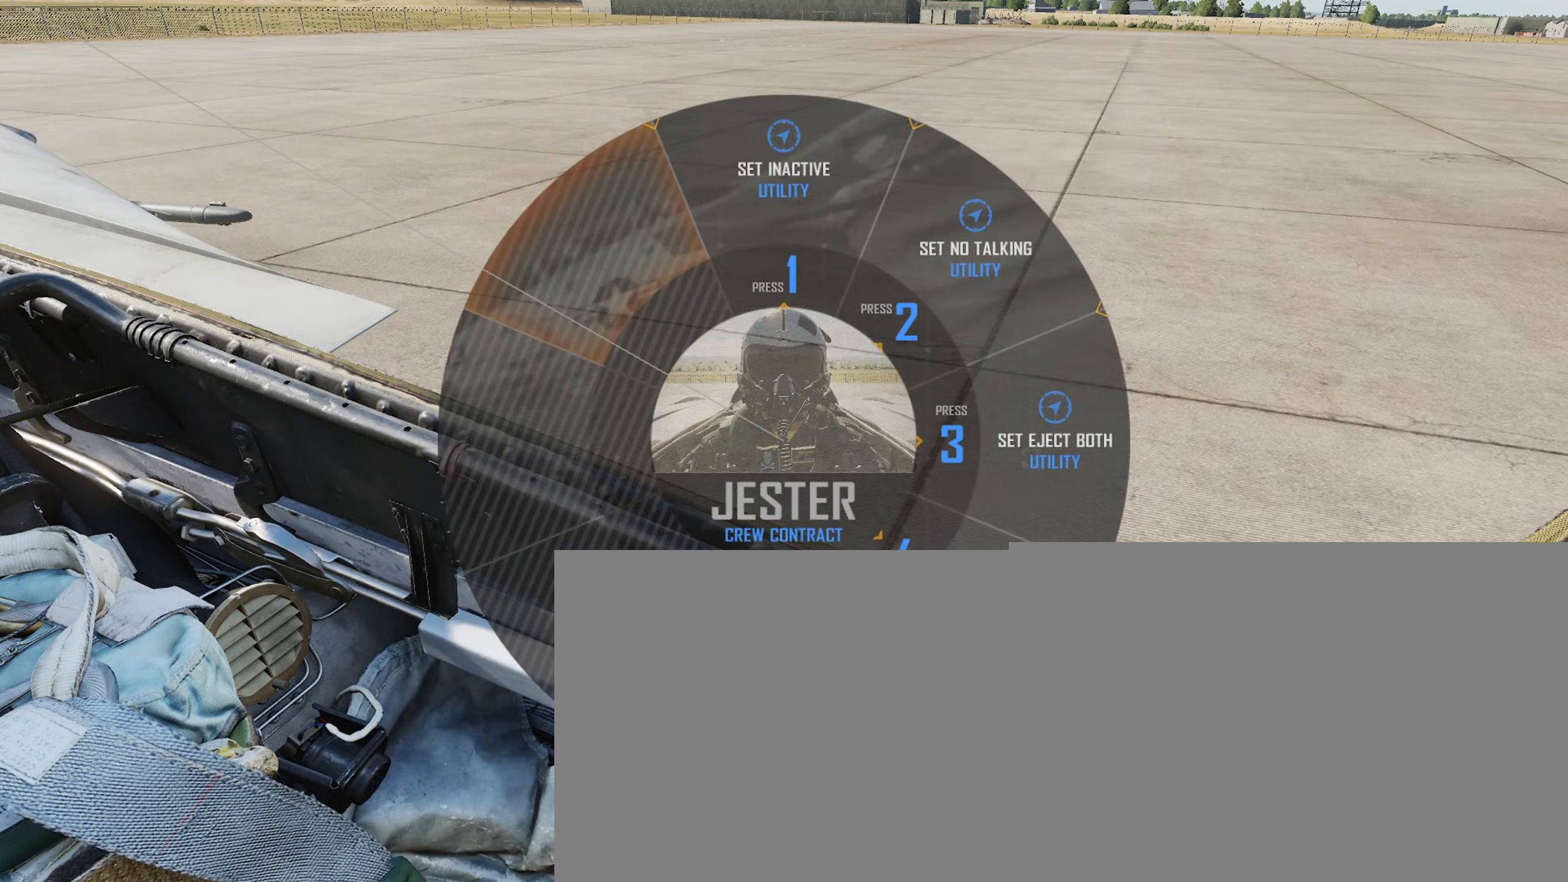
{"buttons": [], "left_stick": "center", "right_stick": "center", "events": [[217, "right_stick", "right"], [267, "right_stick", "up-right"], [483, "right_stick", "center"]]}
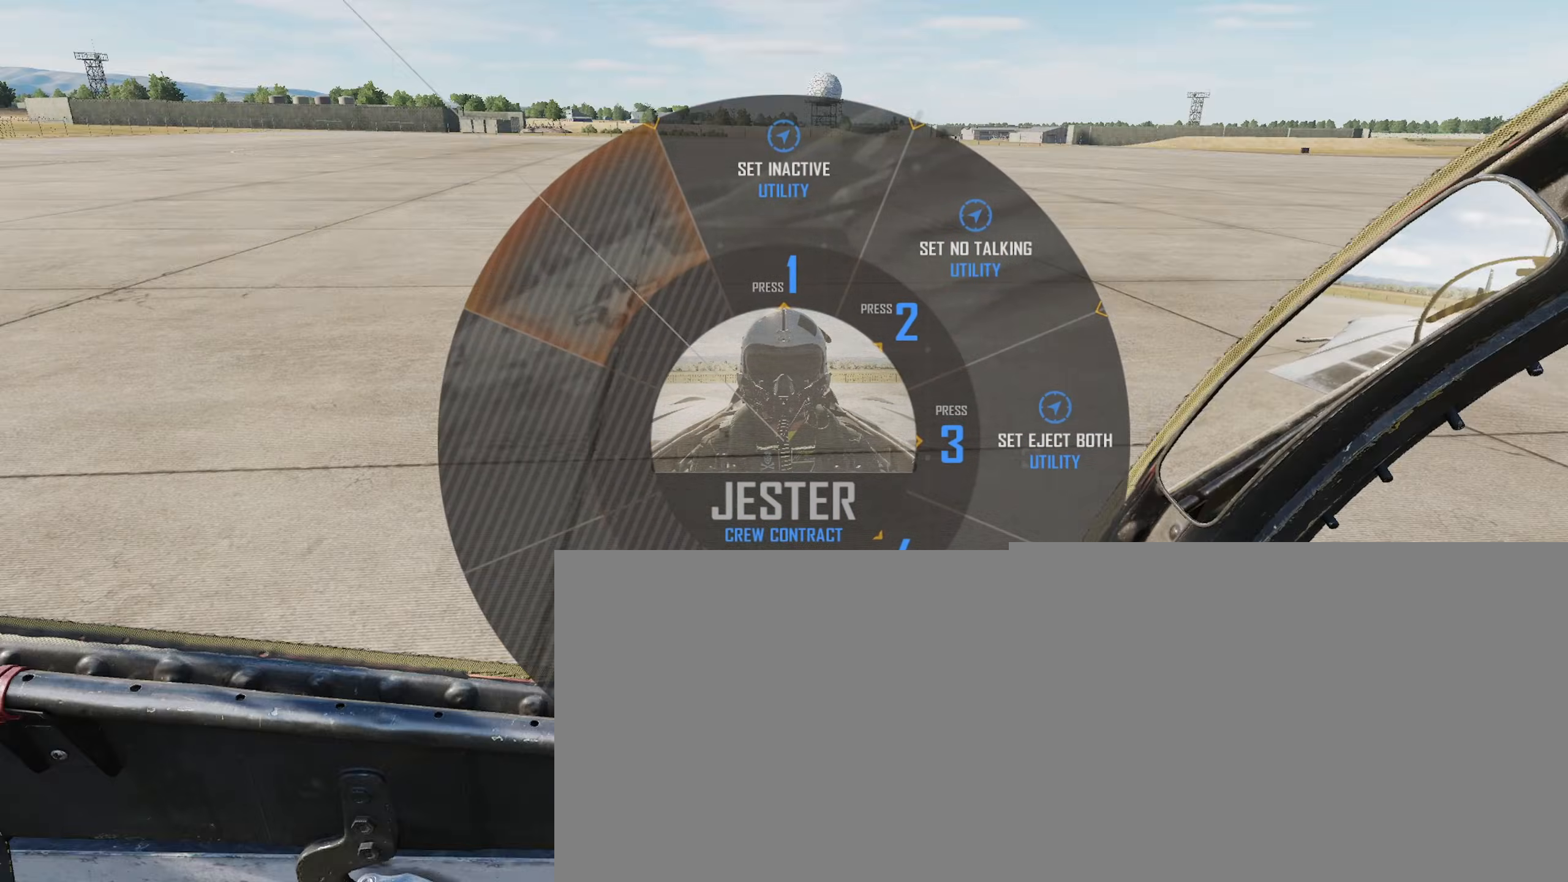
{"buttons": [], "left_stick": "center", "right_stick": "right", "events": [[183, "right_stick", "right"]]}
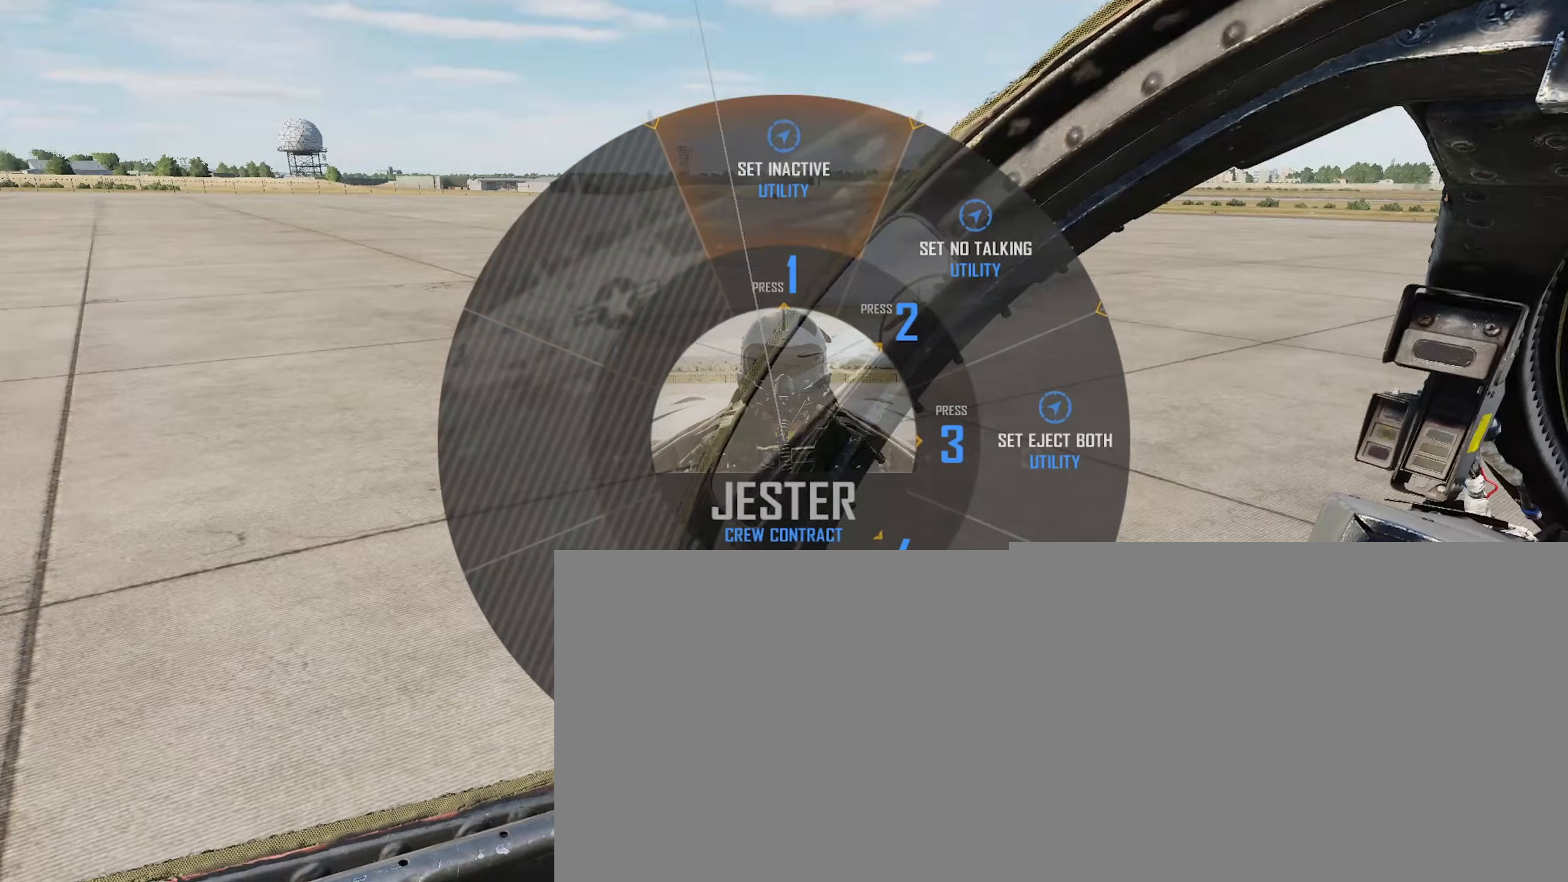
{"buttons": [], "left_stick": "center", "right_stick": "center", "events": [[17, "right_stick", "center"], [117, "right_stick", "right"], [417, "right_stick", "center"]]}
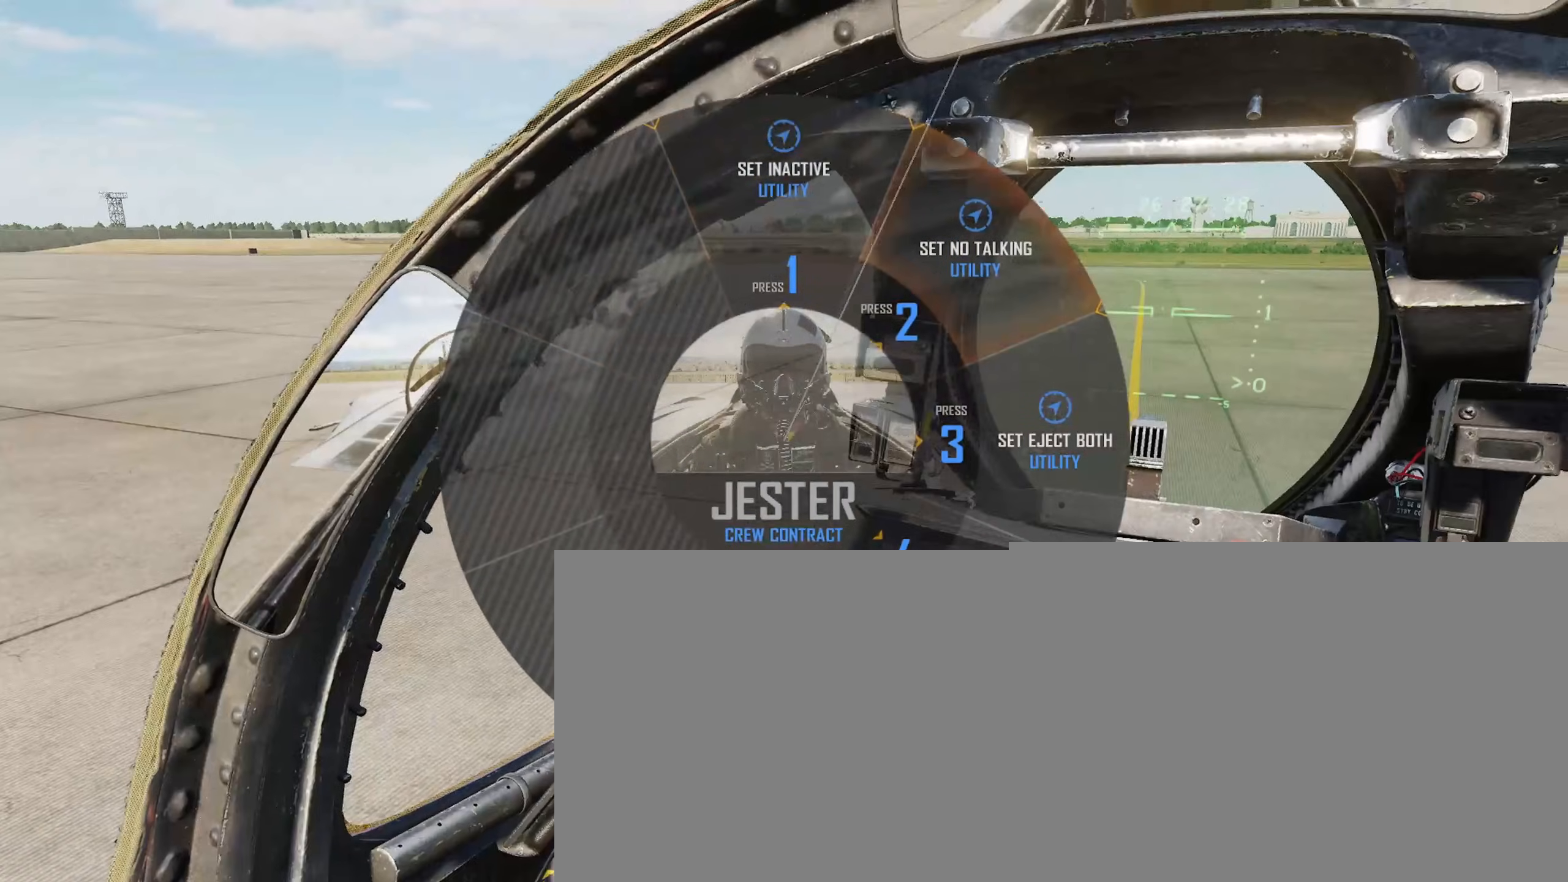
{"buttons": ["Y"], "left_stick": "center", "right_stick": "center", "events": [[483, "Y", "down"]]}
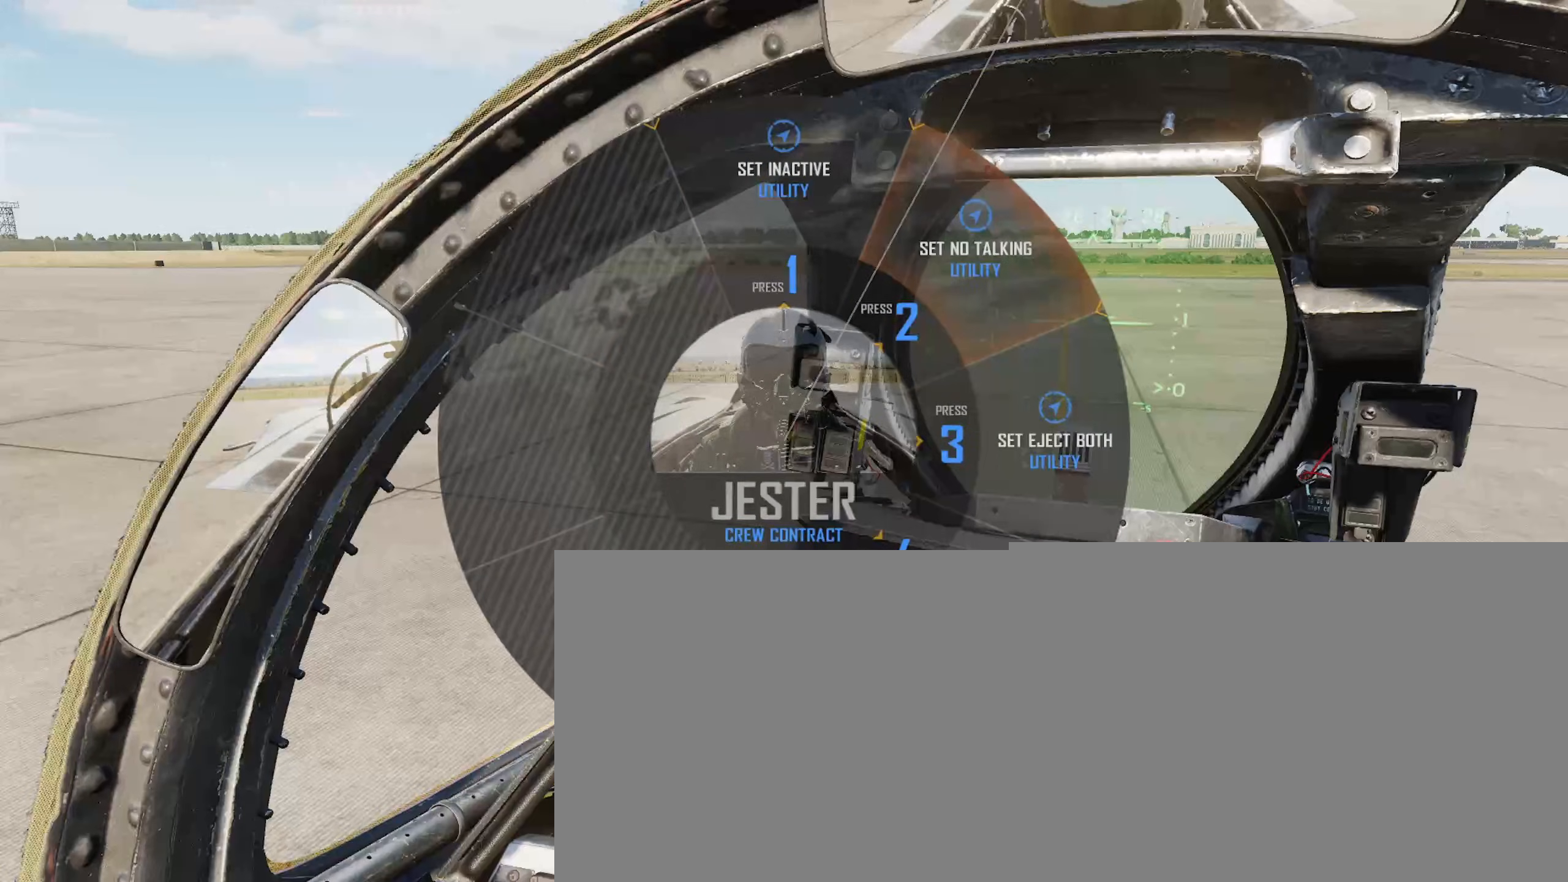
{"buttons": [], "left_stick": "center", "right_stick": "center", "events": [[83, "Y", "up"]]}
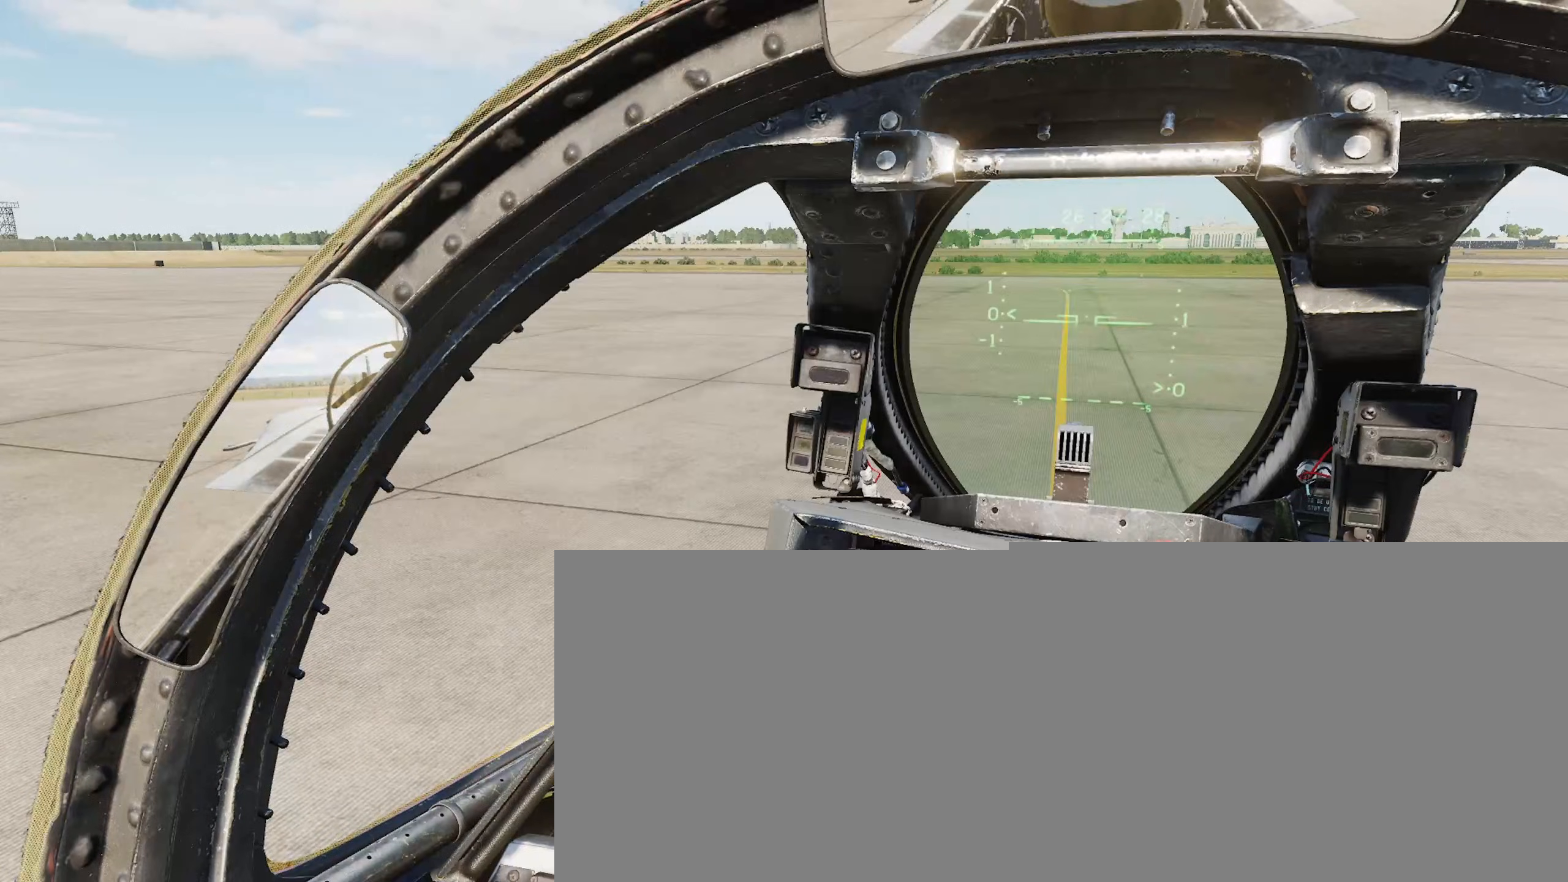
{"buttons": [], "left_stick": "center", "right_stick": "down", "events": [[50, "right_stick", "down-right"], [167, "right_stick", "center"], [367, "L1", "down"], [383, "right_stick", "down"], [417, "L1", "up"]]}
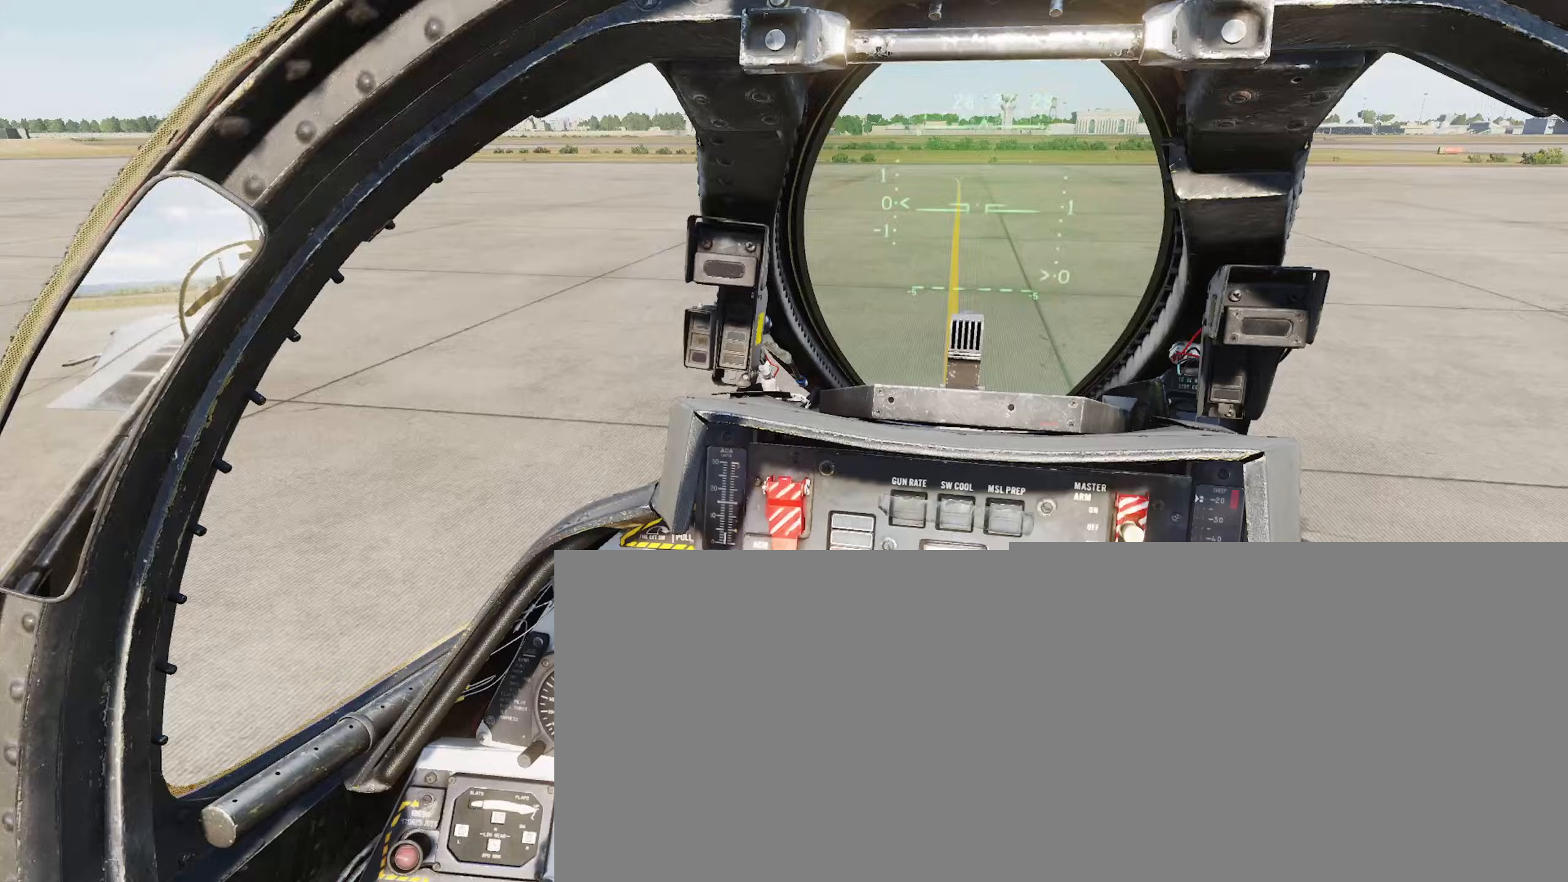
{"buttons": [], "left_stick": "center", "right_stick": "down-left", "events": [[217, "right_stick", "down-left"]]}
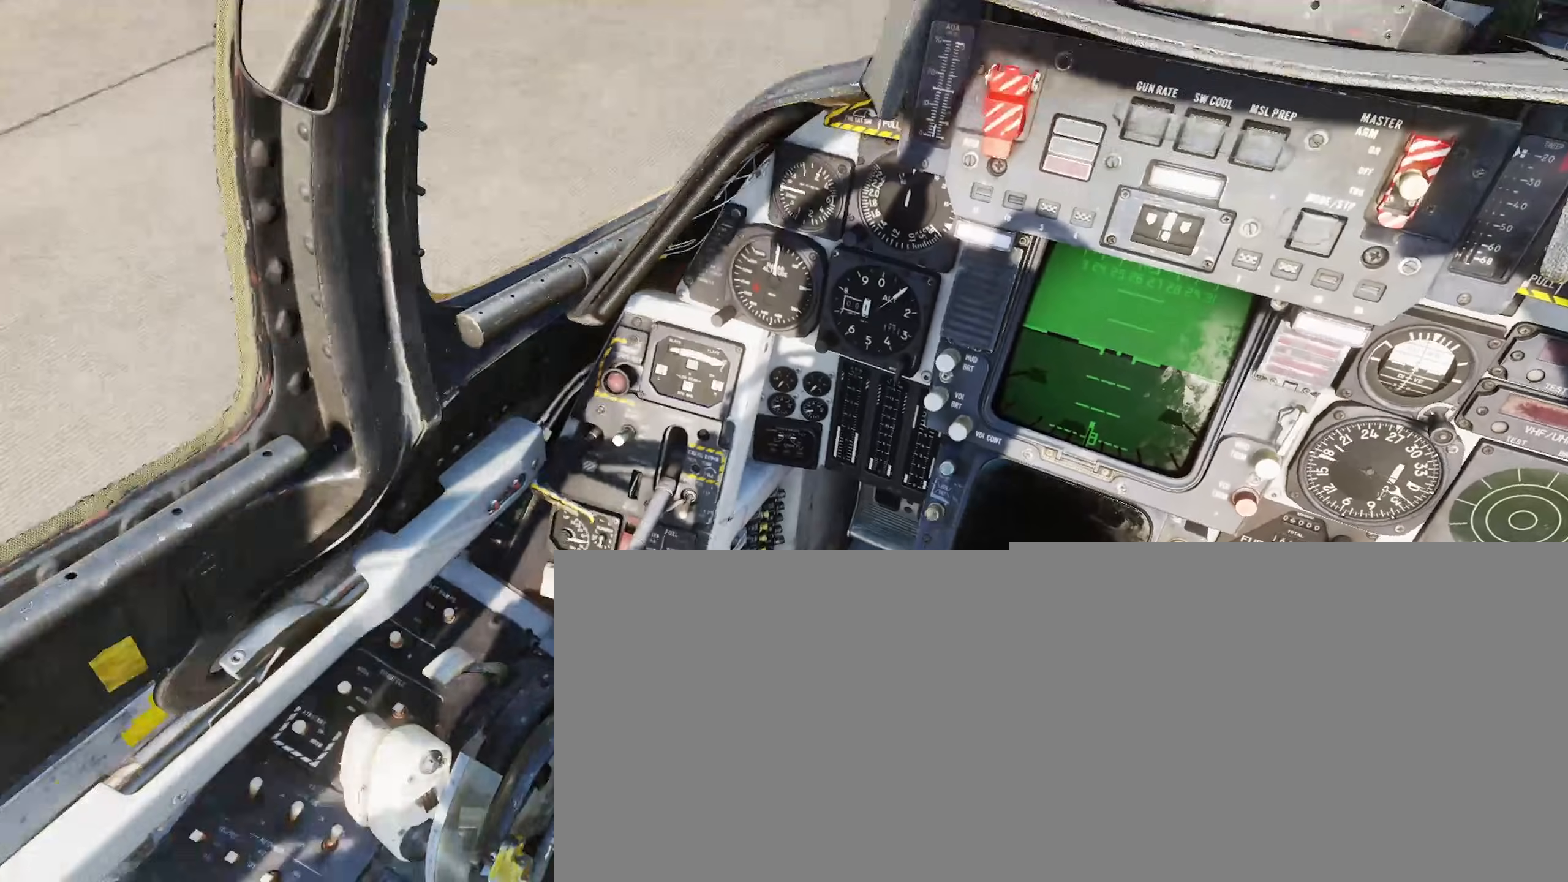
{"buttons": [], "left_stick": "center", "right_stick": "center", "events": [[217, "right_stick", "center"]]}
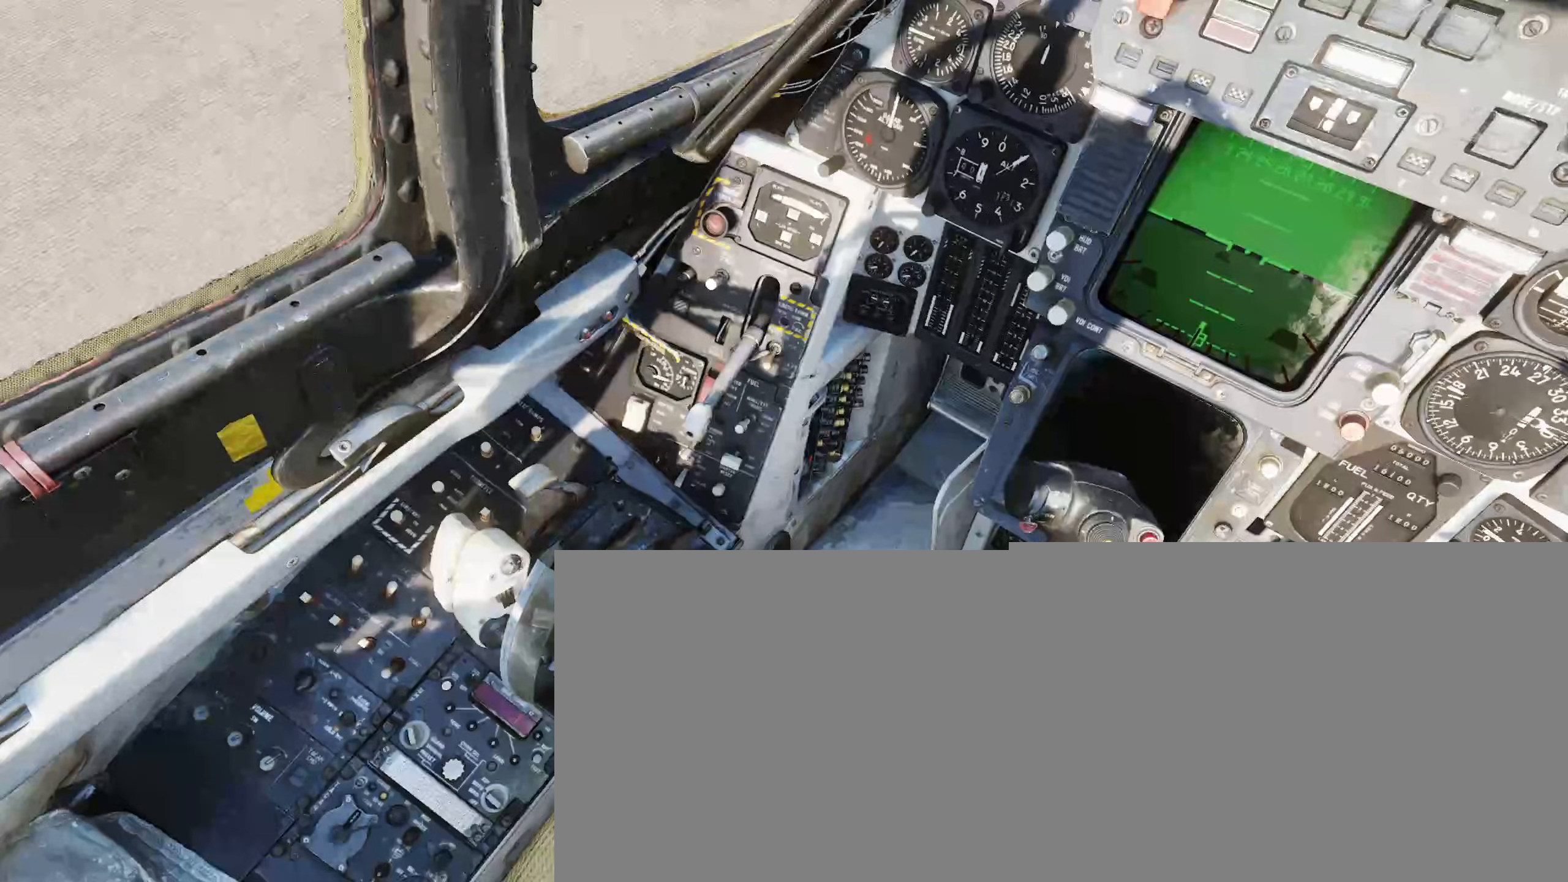
{"buttons": [], "left_stick": "center", "right_stick": "center", "events": [[67, "right_stick", "left"], [300, "right_stick", "center"]]}
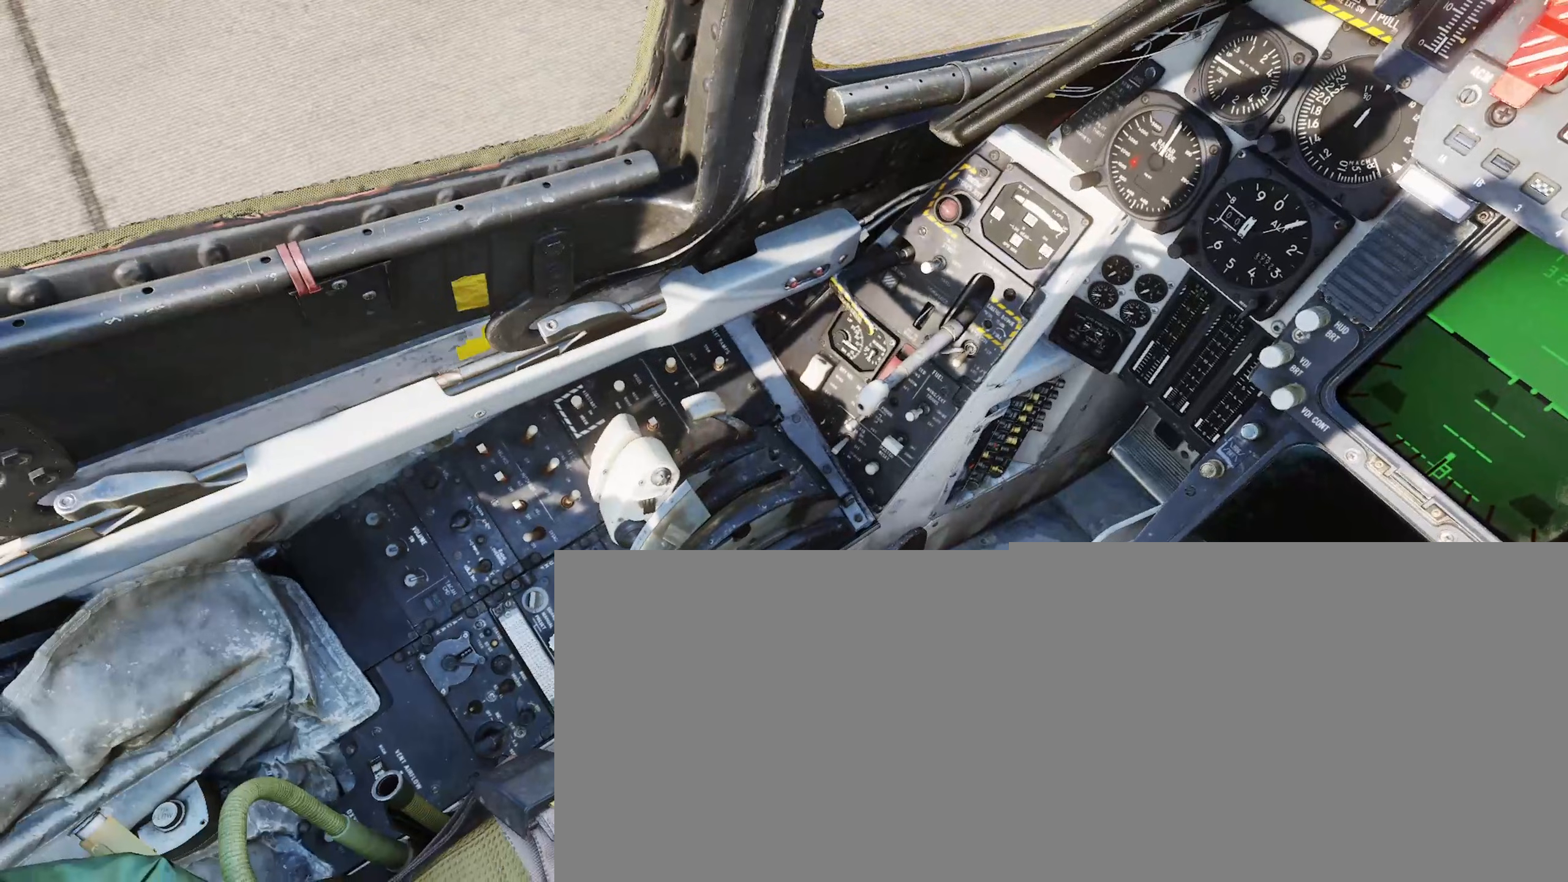
{"buttons": ["B"], "left_stick": "center", "right_stick": "center", "events": [[483, "B", "down"]]}
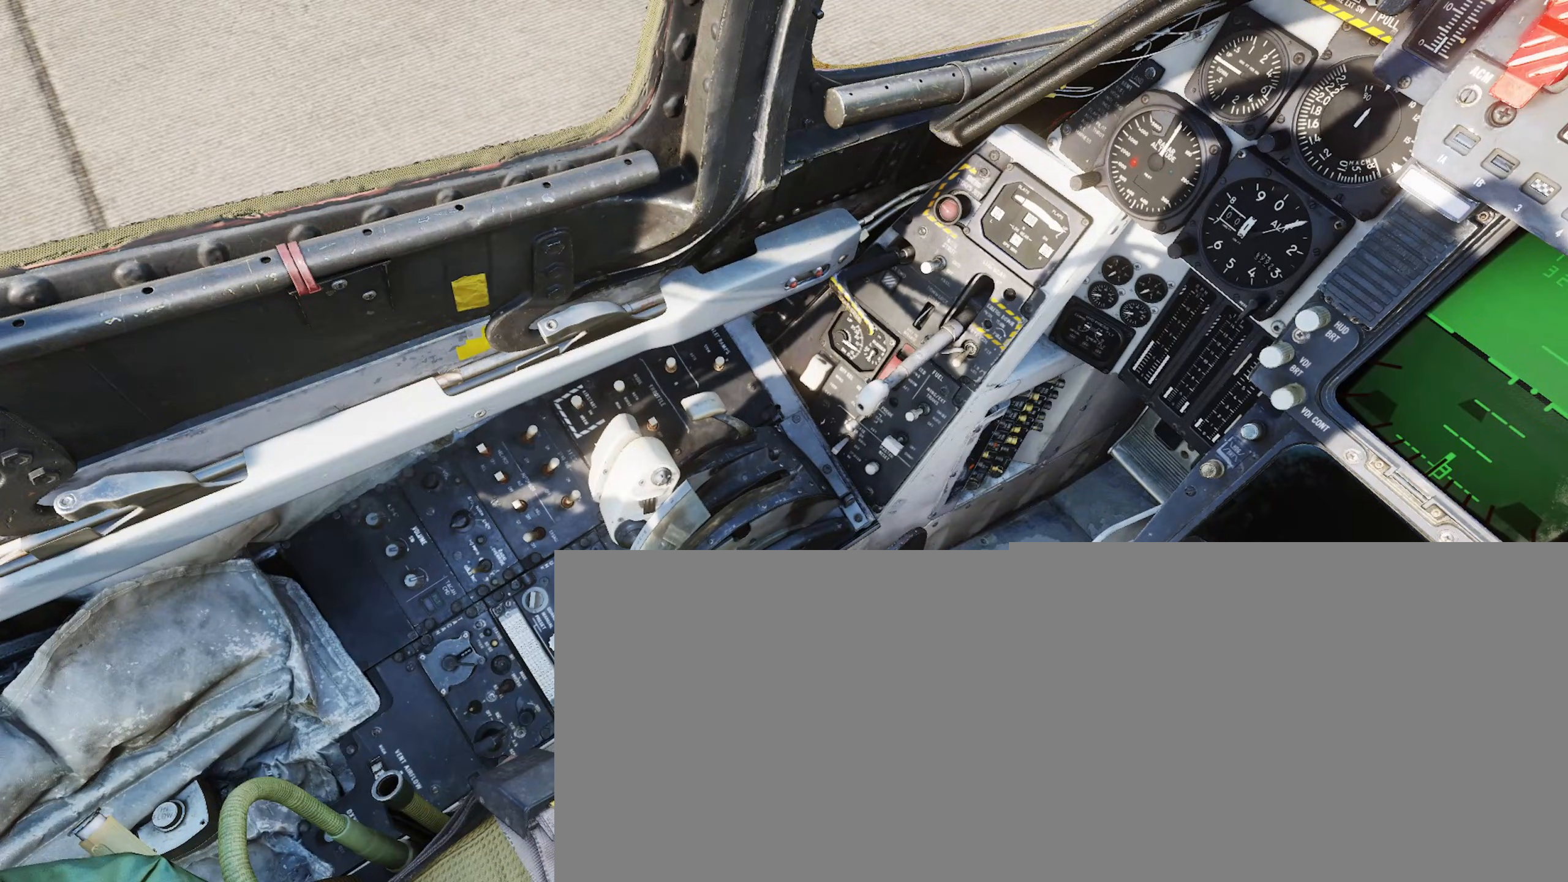
{"buttons": ["B"], "left_stick": "center", "right_stick": "center", "events": []}
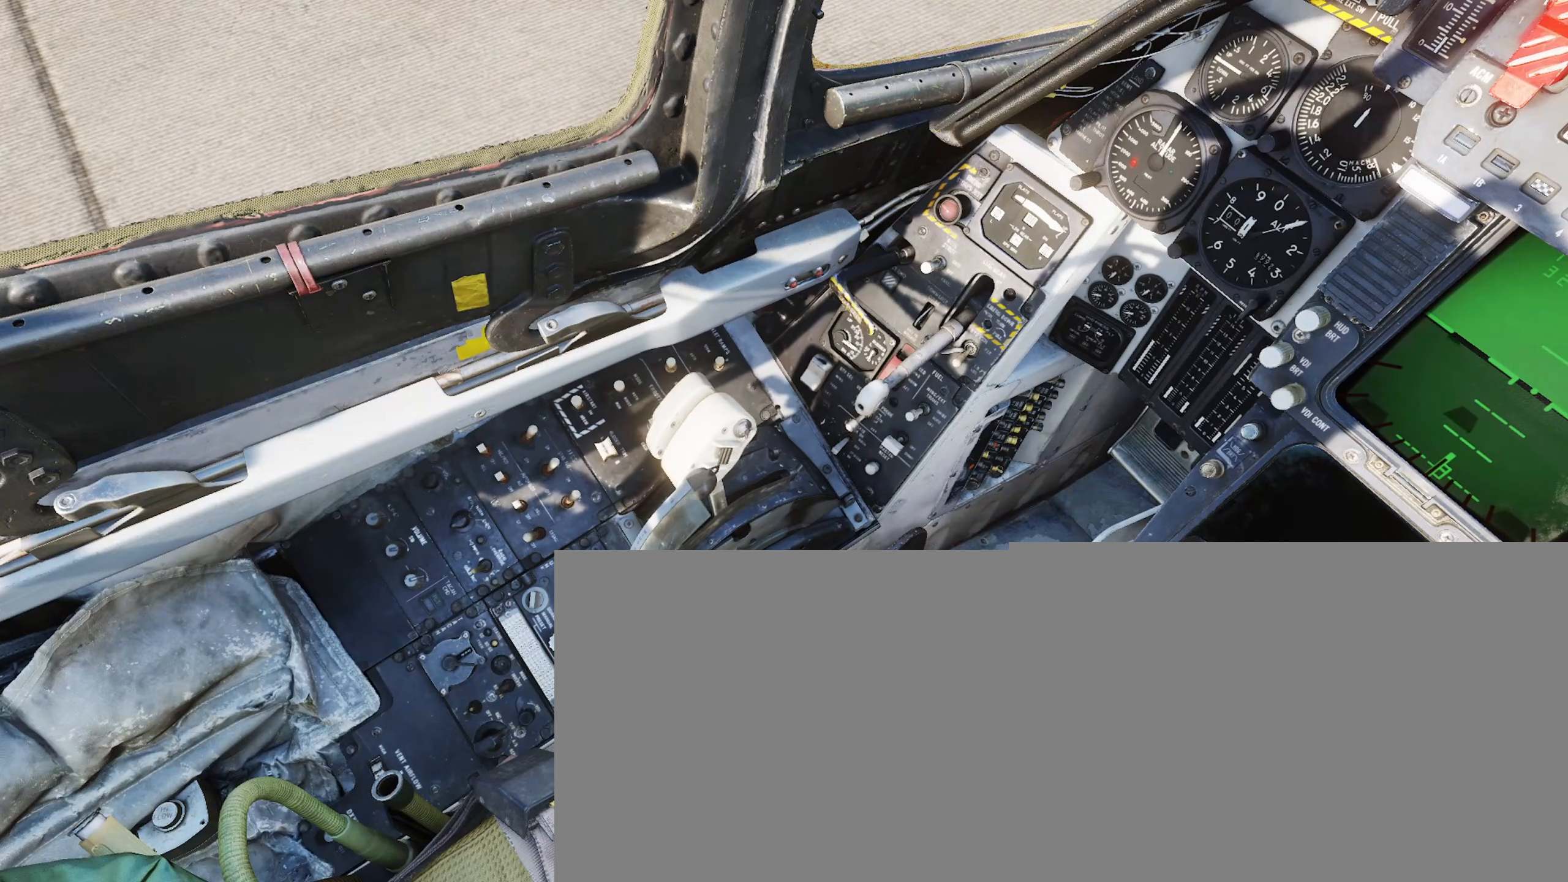
{"buttons": [], "left_stick": "center", "right_stick": "center", "events": [[417, "B", "up"]]}
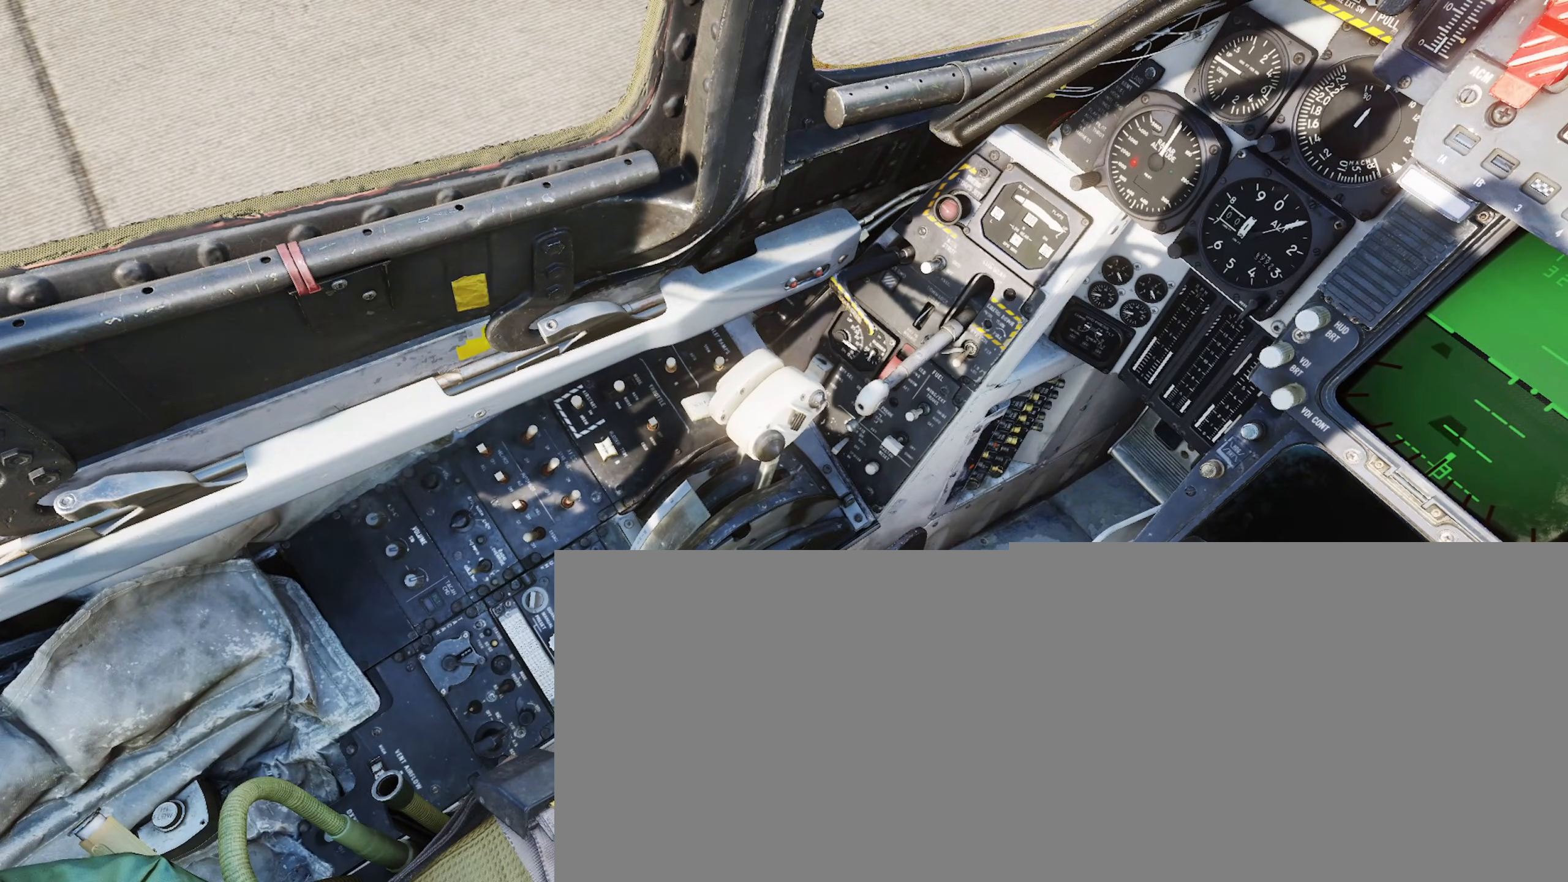
{"buttons": ["A"], "left_stick": "center", "right_stick": "center", "events": [[100, "A", "down"]]}
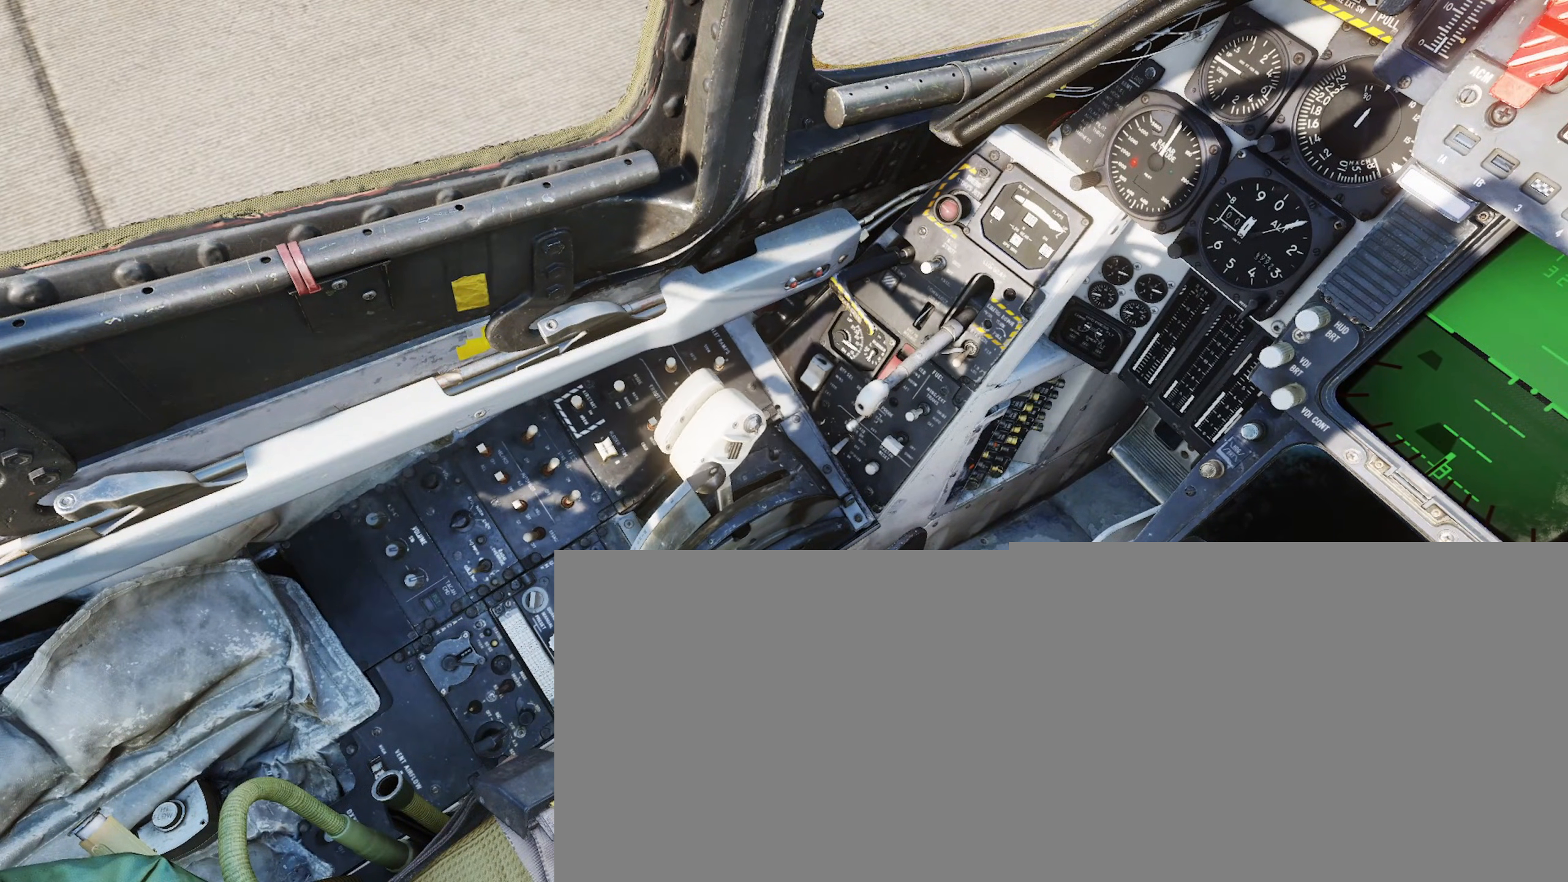
{"buttons": ["A"], "left_stick": "center", "right_stick": "center", "events": []}
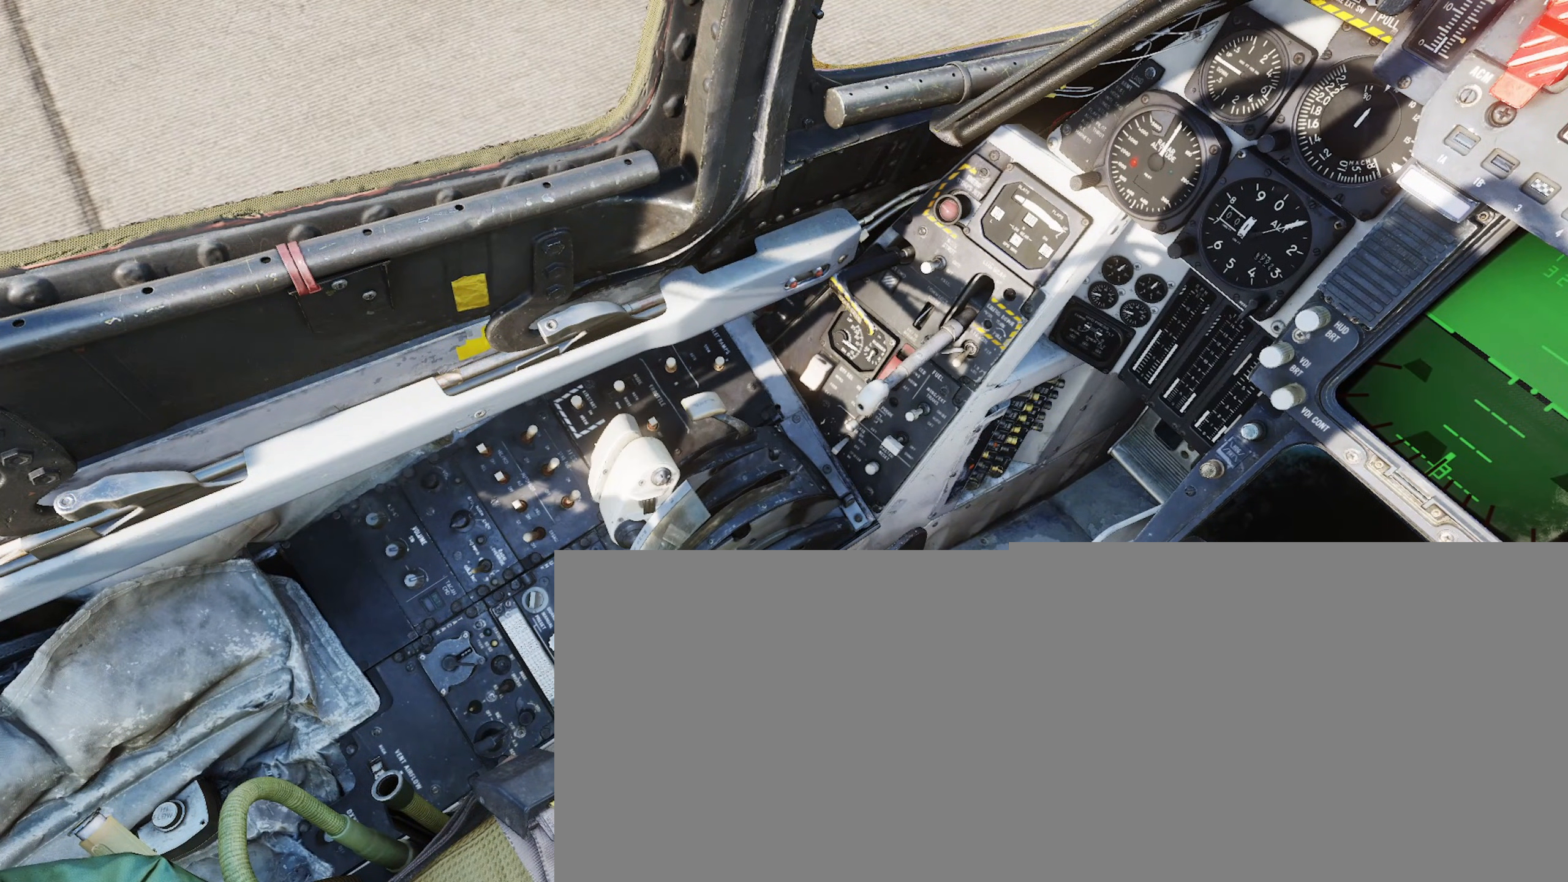
{"buttons": ["B"], "left_stick": "center", "right_stick": "center", "events": [[67, "A", "up"], [183, "B", "down"]]}
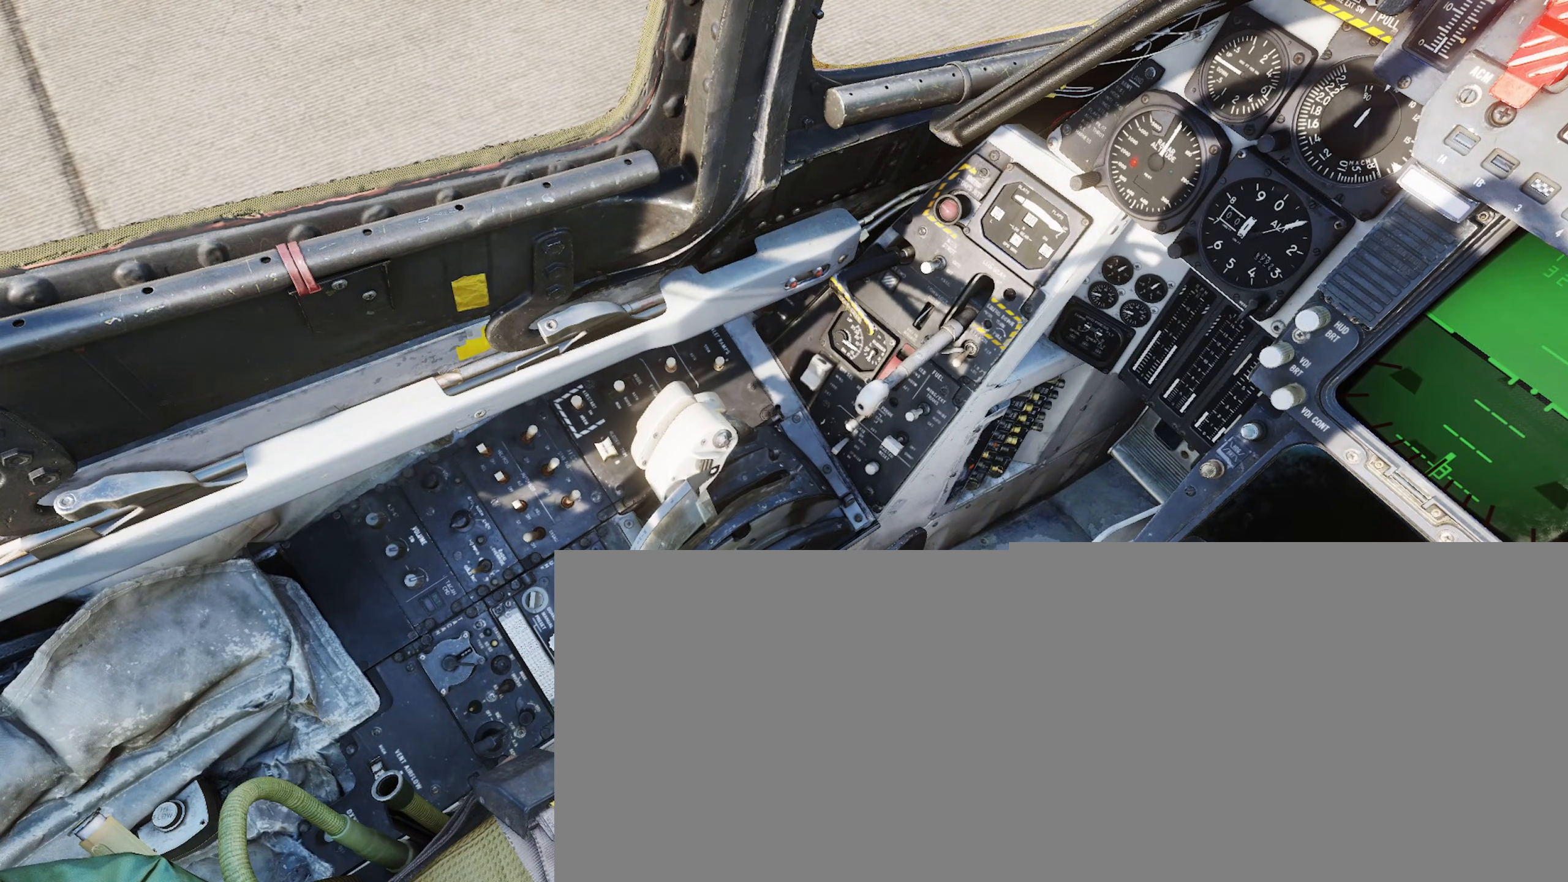
{"buttons": ["A"], "left_stick": "center", "right_stick": "center", "events": [[317, "B", "up"], [450, "A", "down"]]}
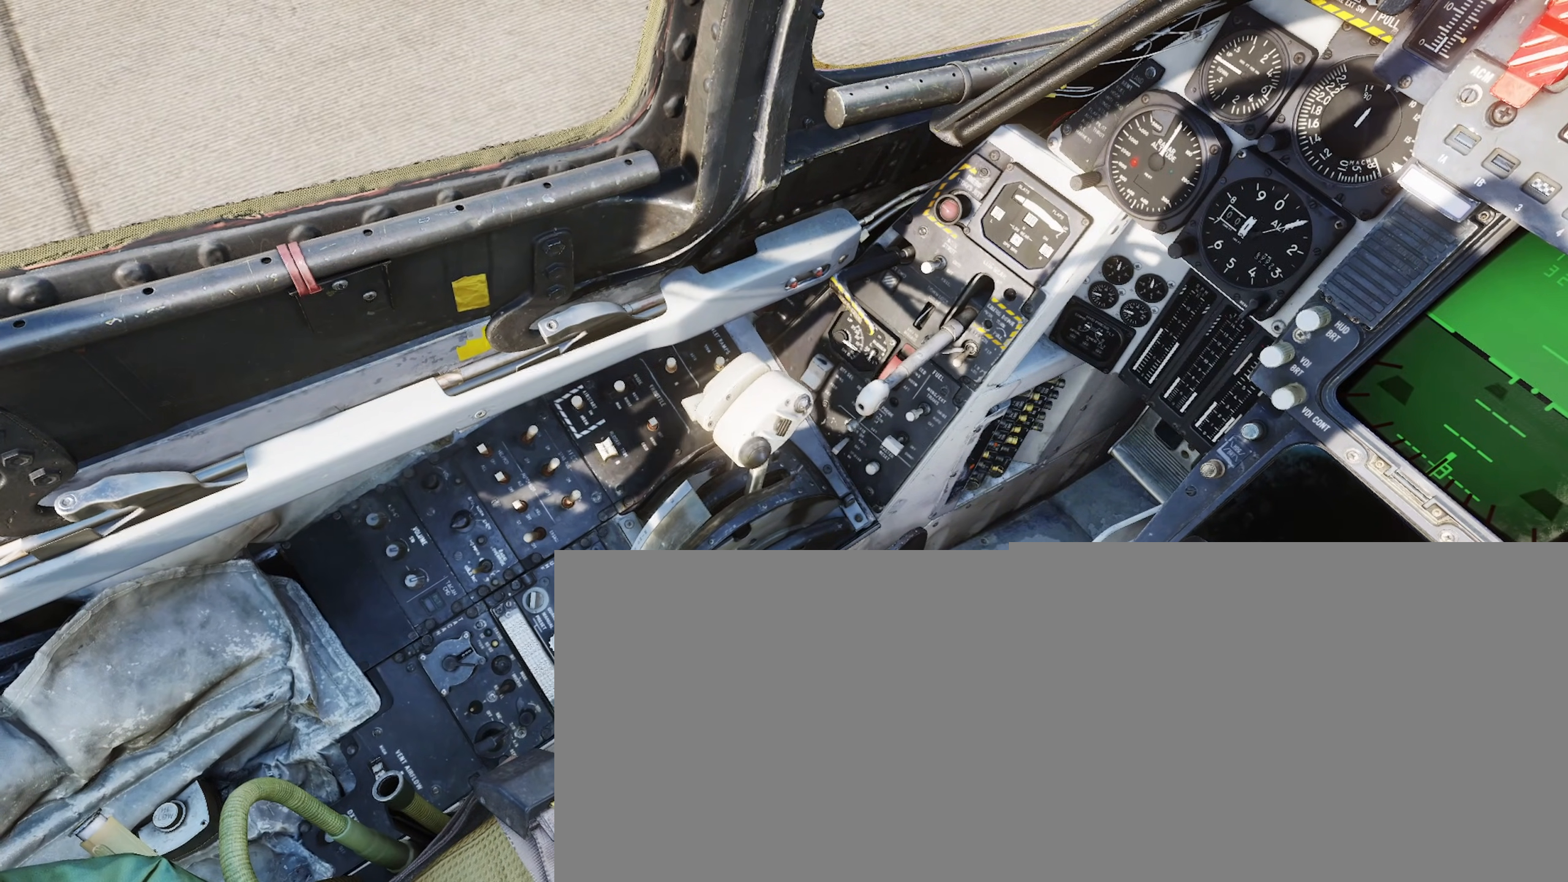
{"buttons": ["A"], "left_stick": "center", "right_stick": "center", "events": []}
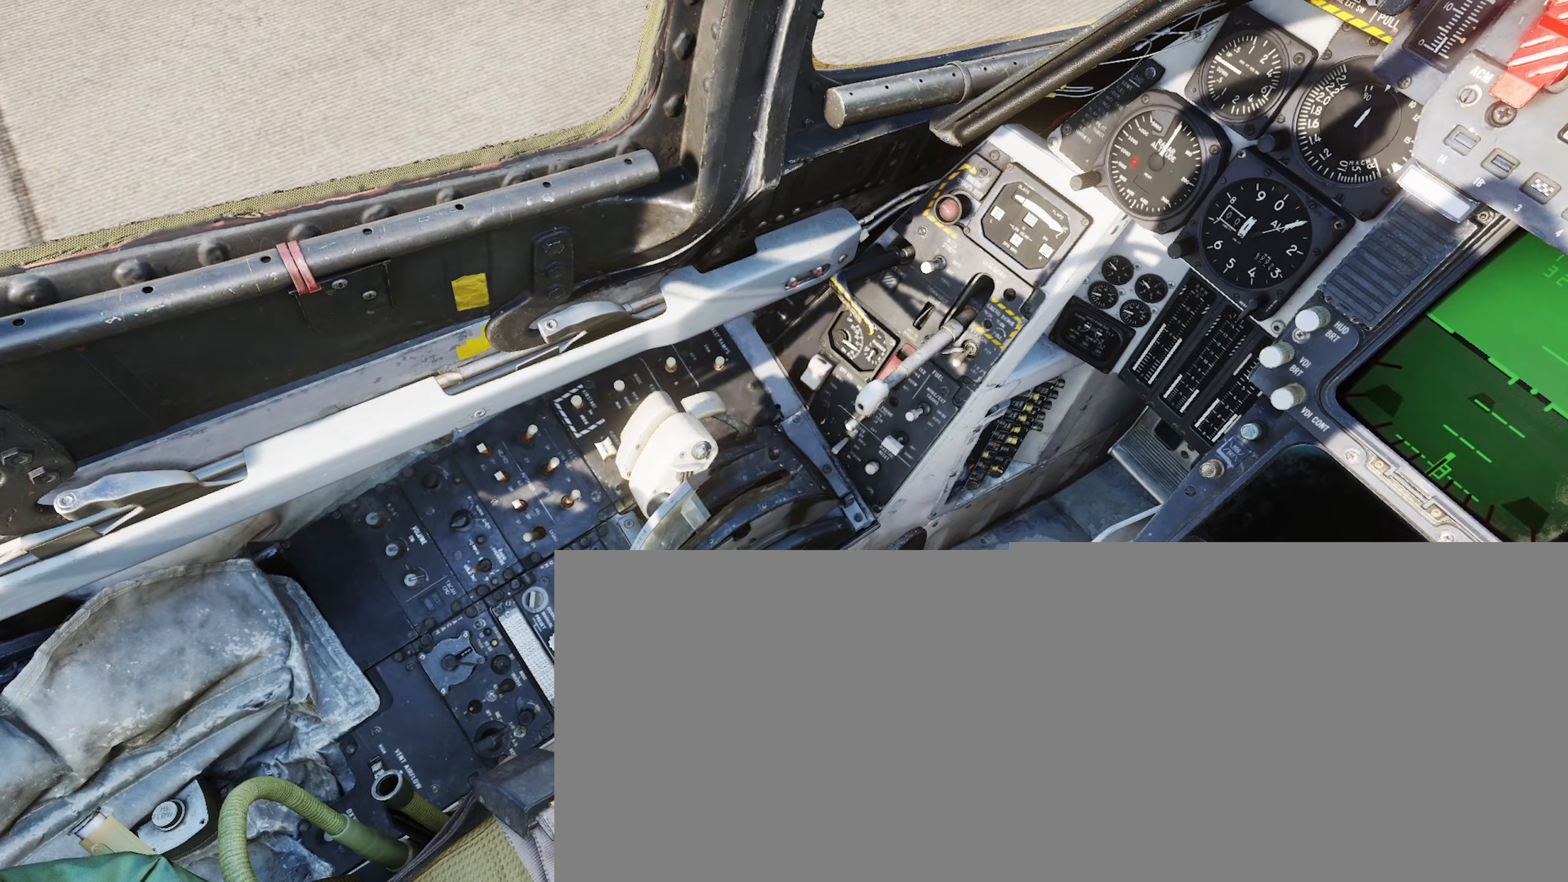
{"buttons": [], "left_stick": "center", "right_stick": "up", "events": [[300, "A", "up"], [500, "right_stick", "up"]]}
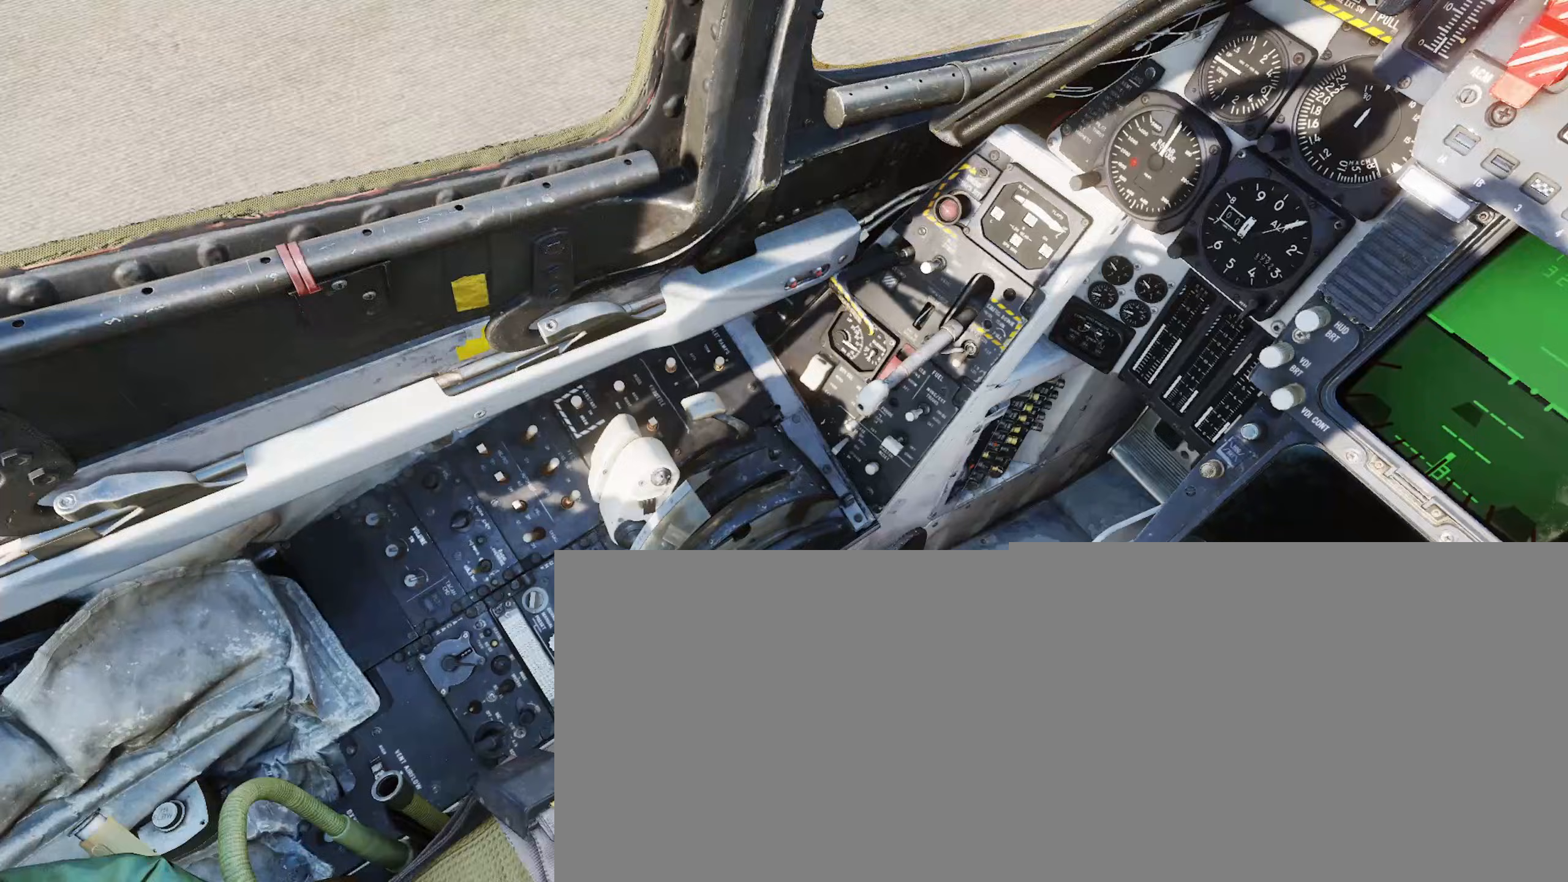
{"buttons": [], "left_stick": "center", "right_stick": "center", "events": [[150, "right_stick", "center"], [350, "B", "down"], [450, "B", "up"]]}